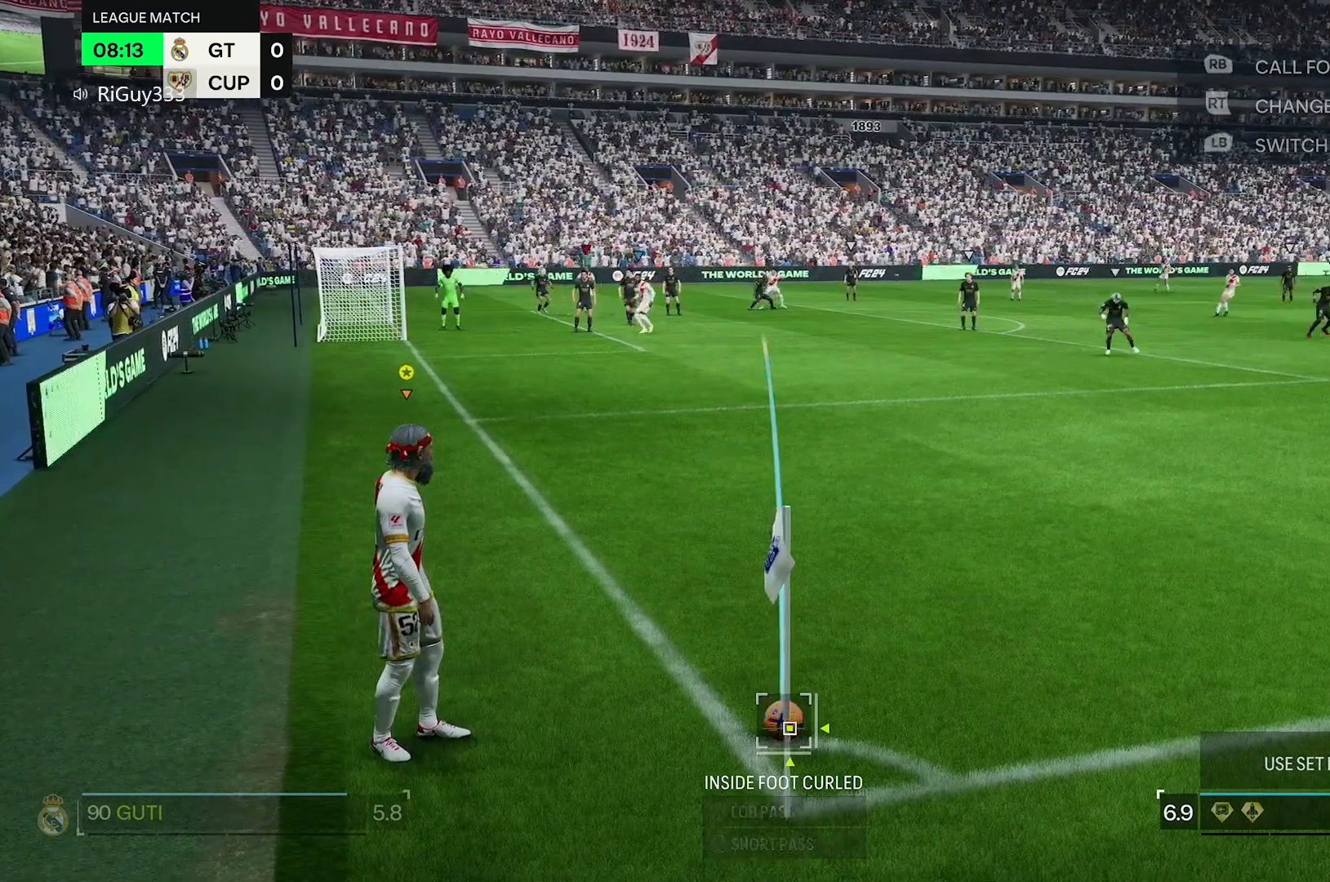
Gameplay with a controller (Xbox layout); each line is a JSON object with the inputs held at the frame after it. "events" lists button and stick changes between this image and that frame as [ms after this image, input, new state], when the widget could be followed in between. Not read: L3.
{"buttons": [], "left_stick": "center", "right_stick": "center", "events": []}
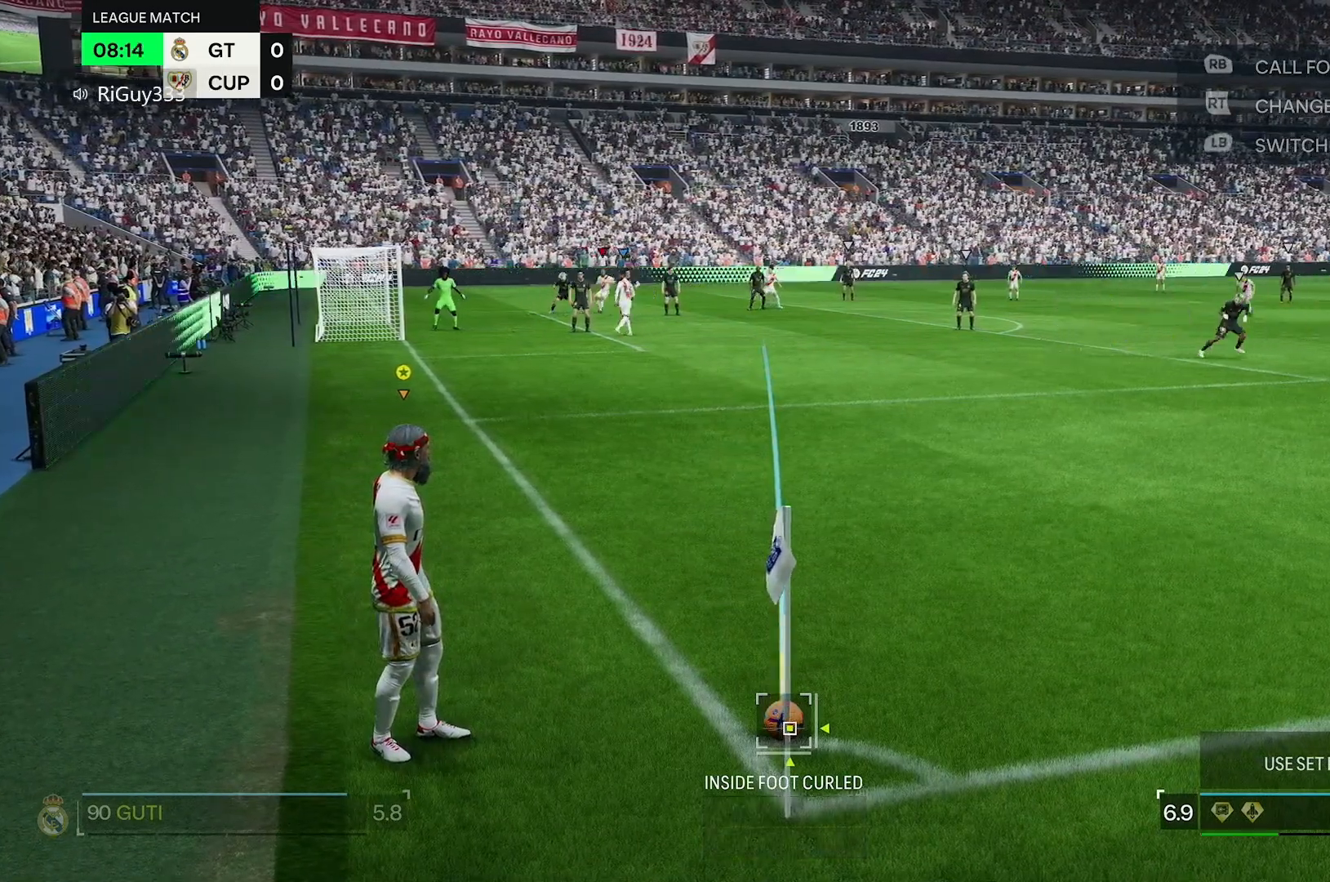
{"buttons": [], "left_stick": "center", "right_stick": "center", "events": []}
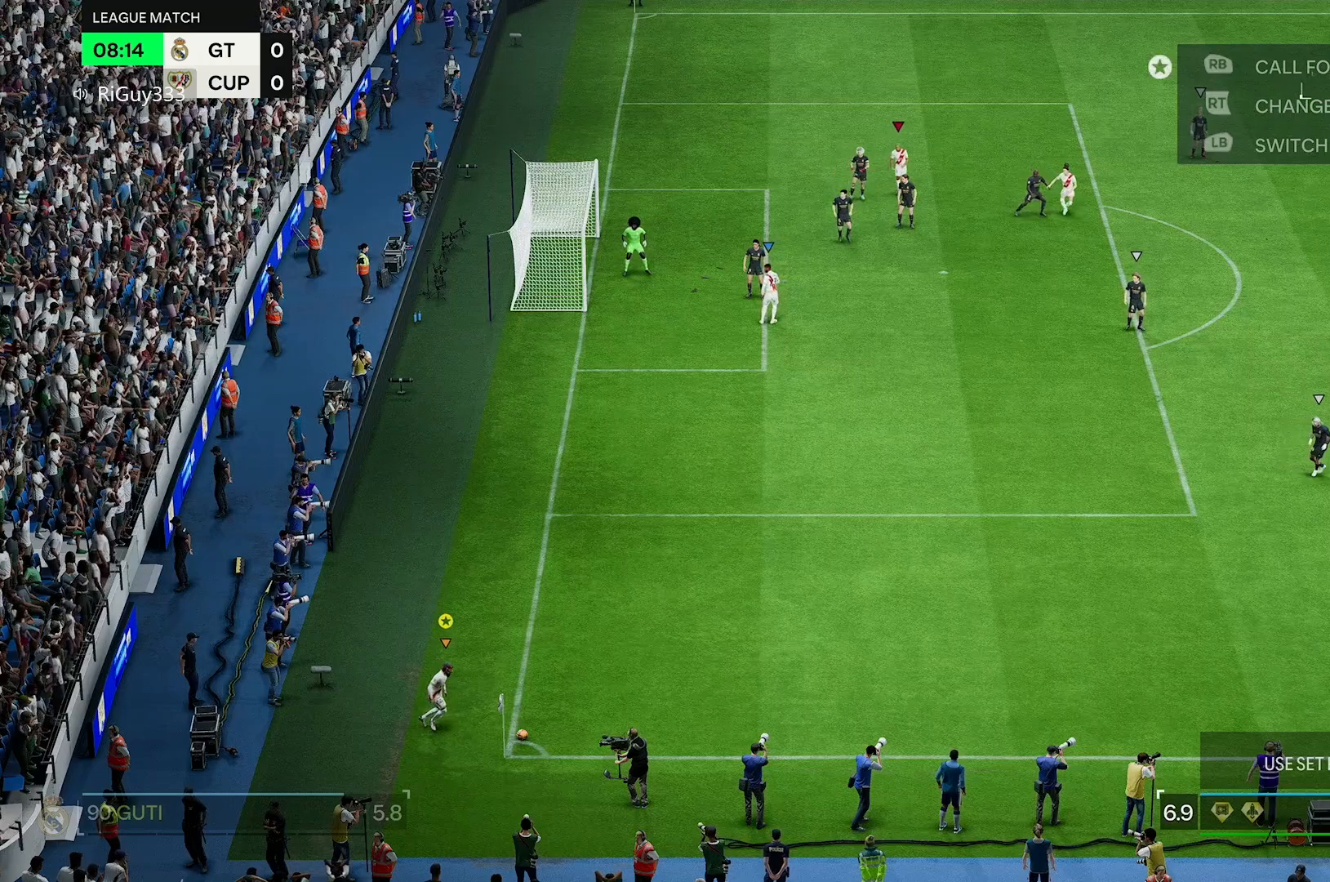
{"buttons": [], "left_stick": "center", "right_stick": "center", "events": []}
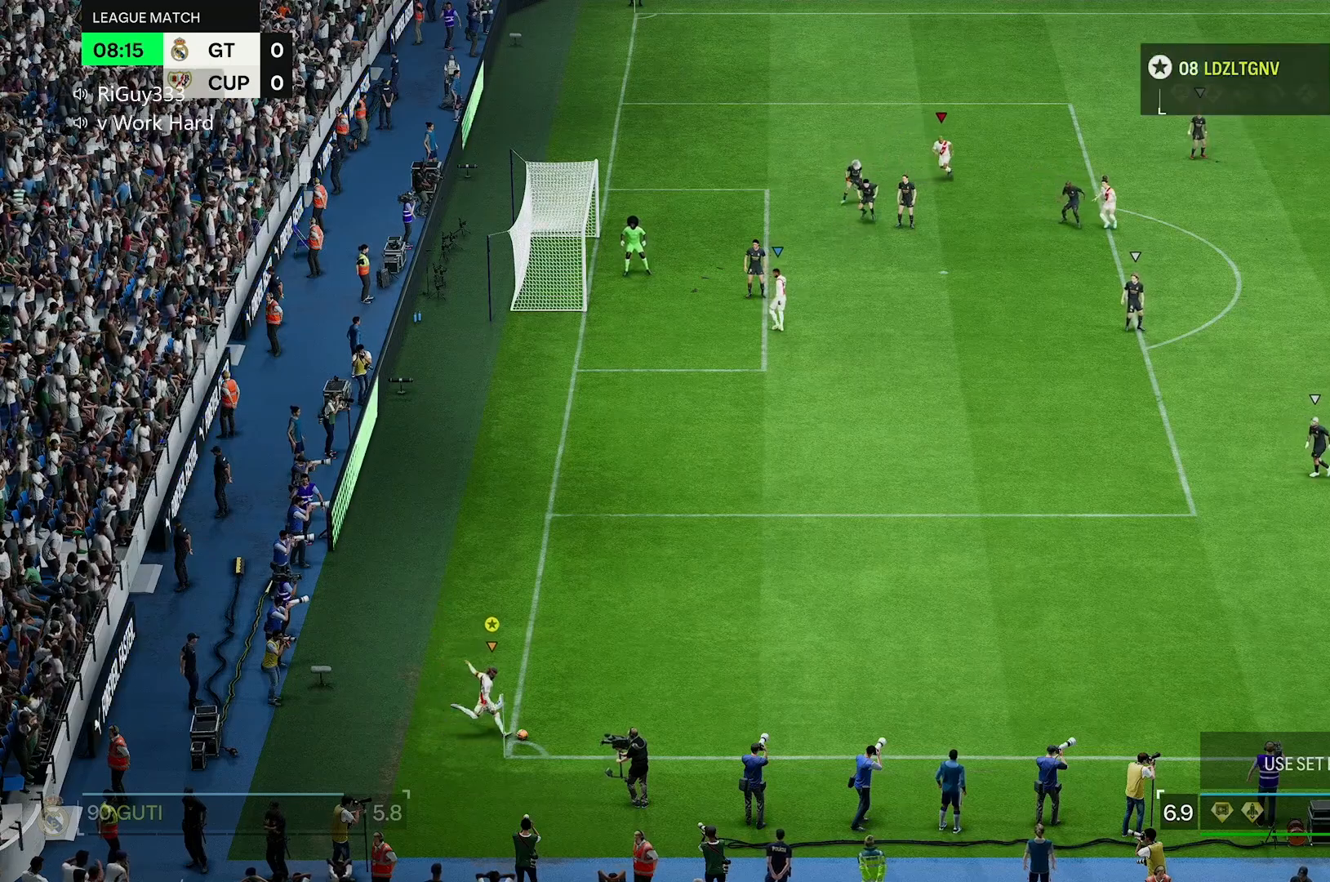
{"buttons": [], "left_stick": "center", "right_stick": "center", "events": []}
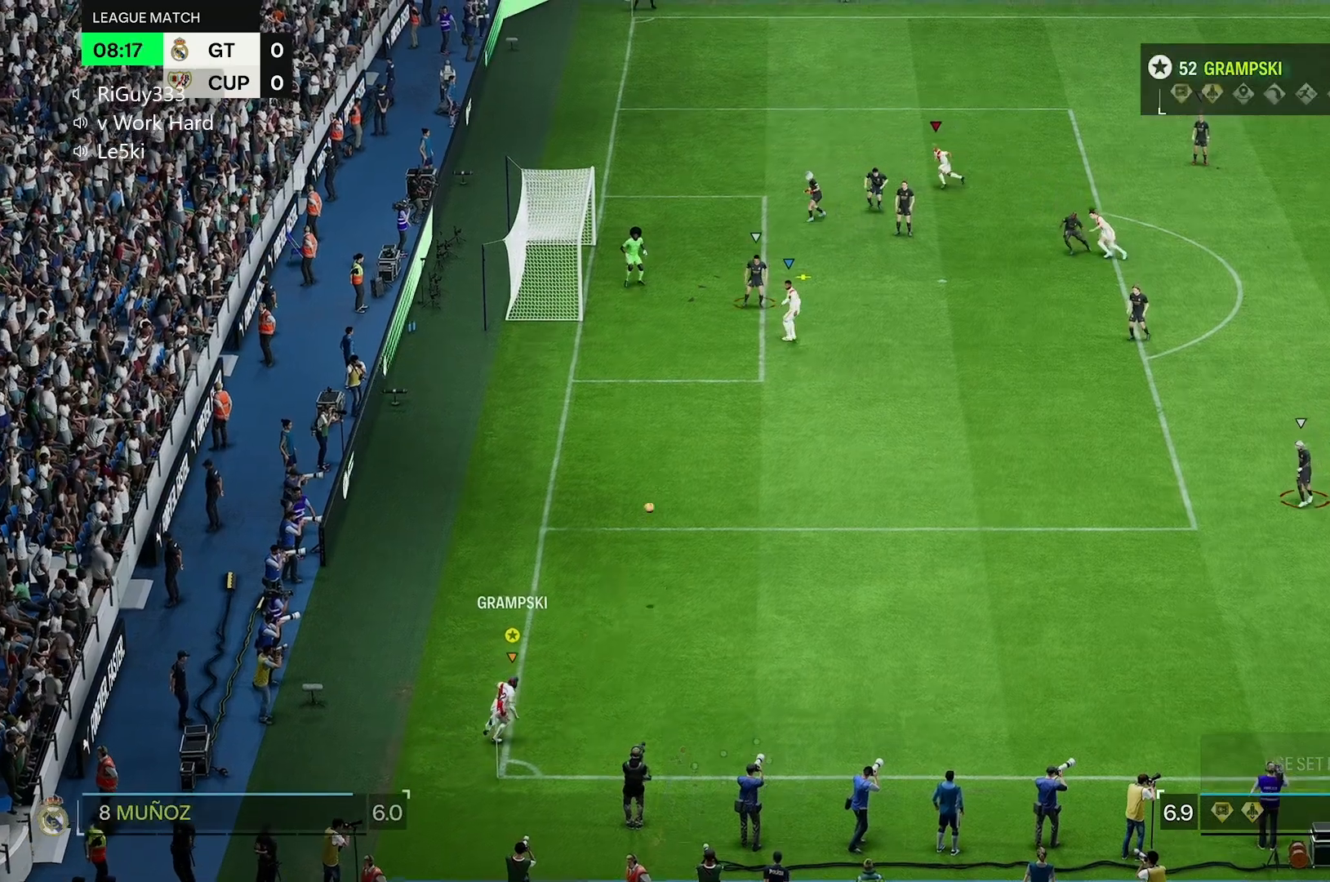
{"buttons": [], "left_stick": "up-right", "right_stick": "center", "events": [[283, "left_stick", "up"], [367, "left_stick", "up-right"]]}
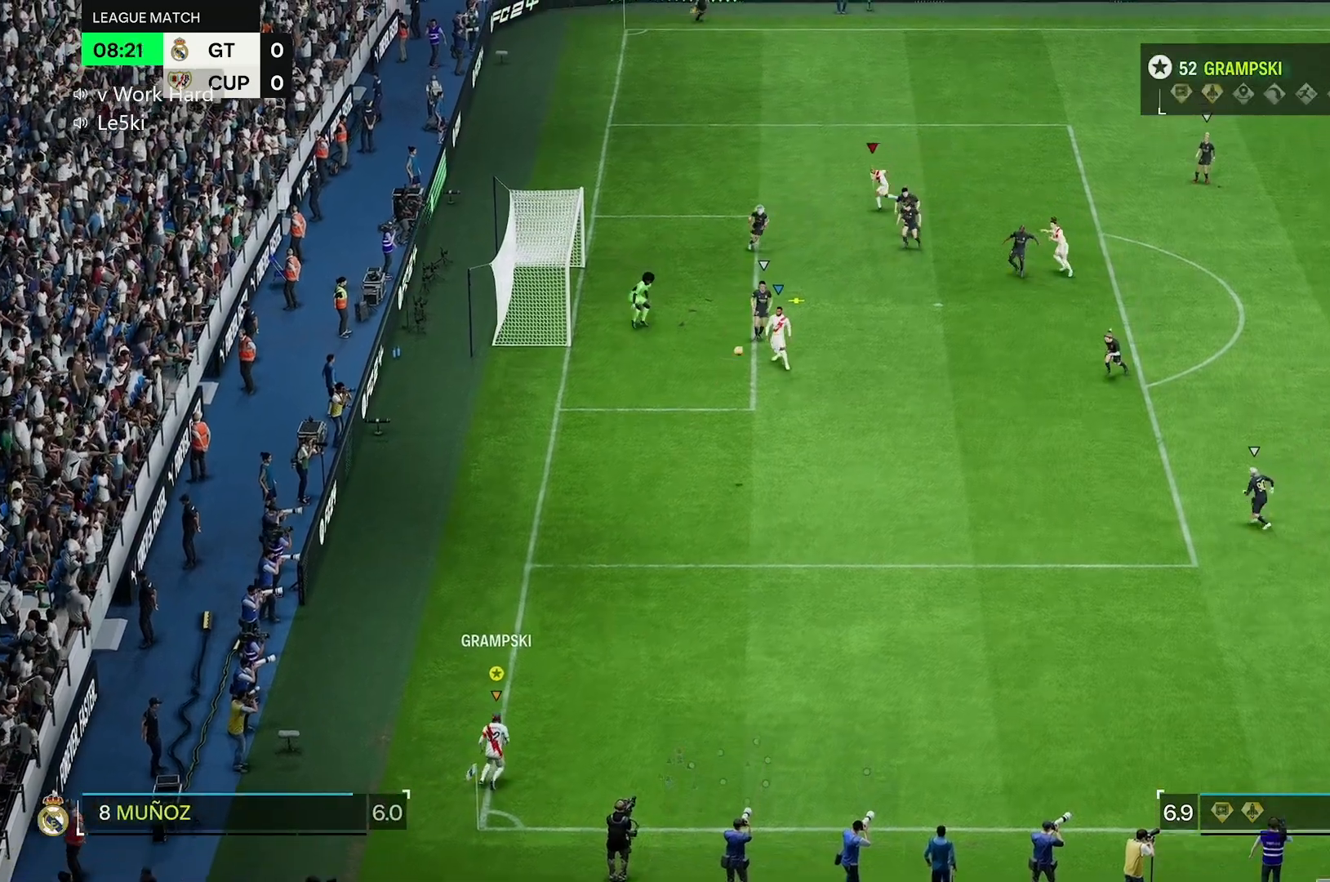
{"buttons": [], "left_stick": "up-right", "right_stick": "center", "events": []}
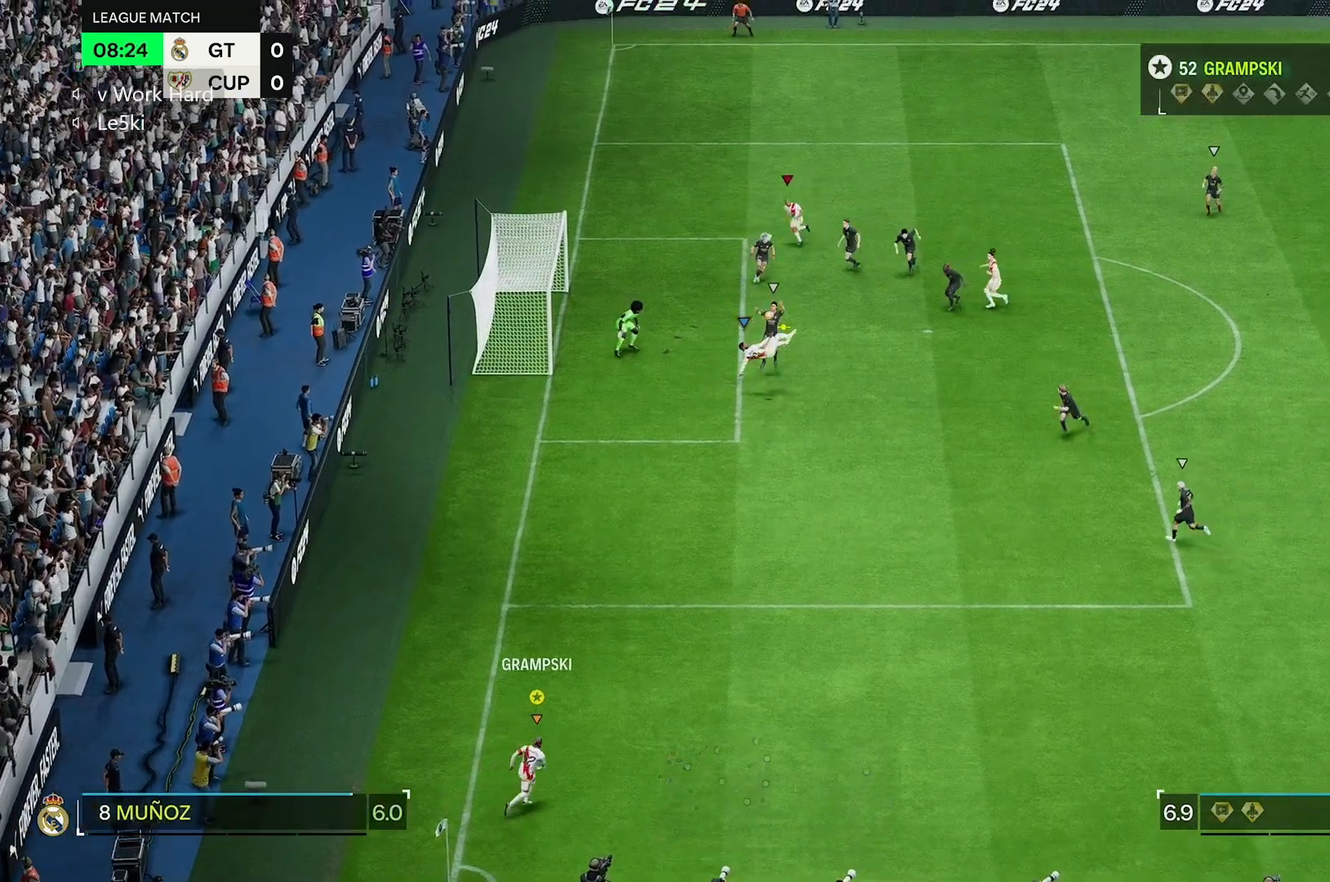
{"buttons": [], "left_stick": "up-right", "right_stick": "center", "events": []}
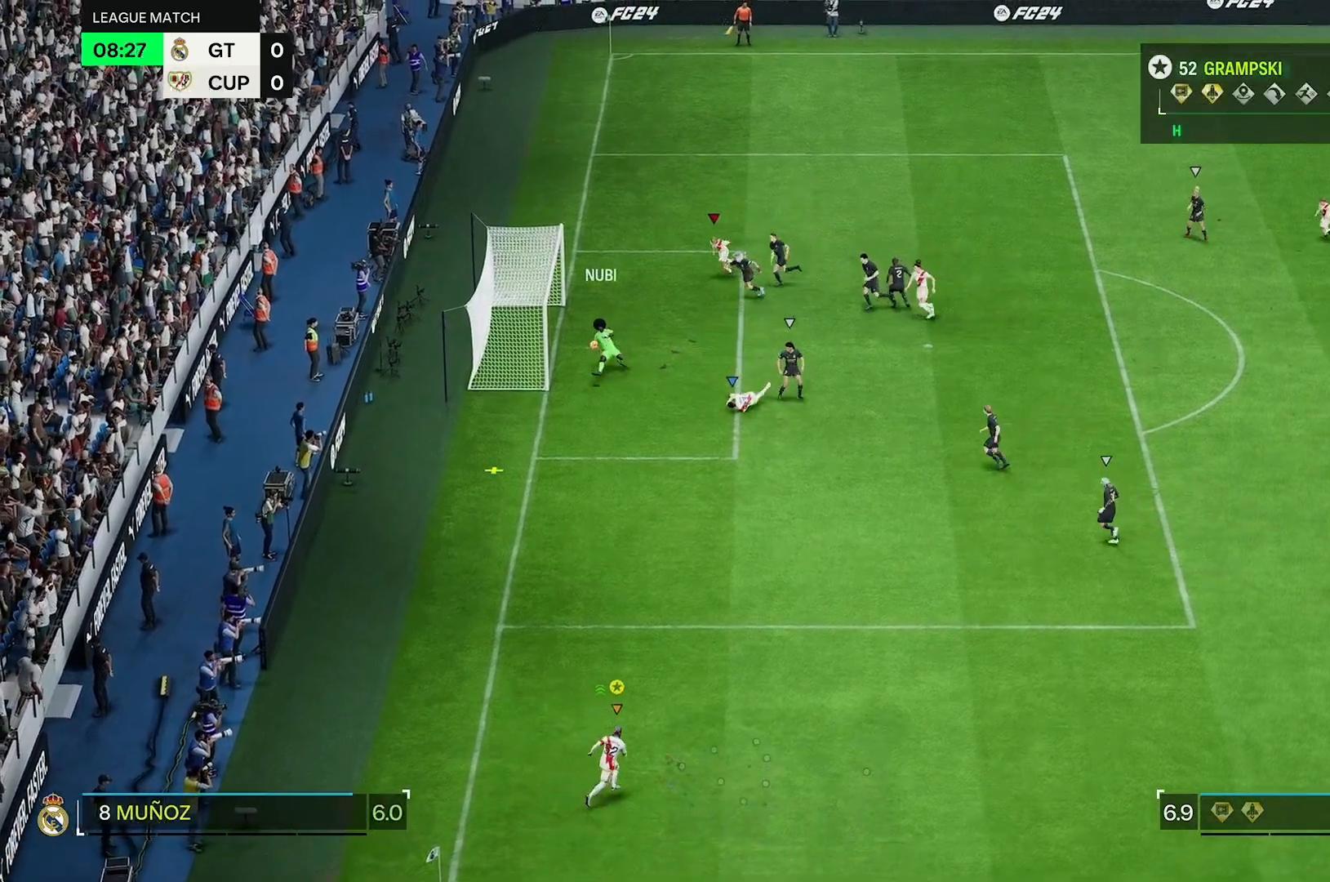
{"buttons": [], "left_stick": "up-right", "right_stick": "center", "events": []}
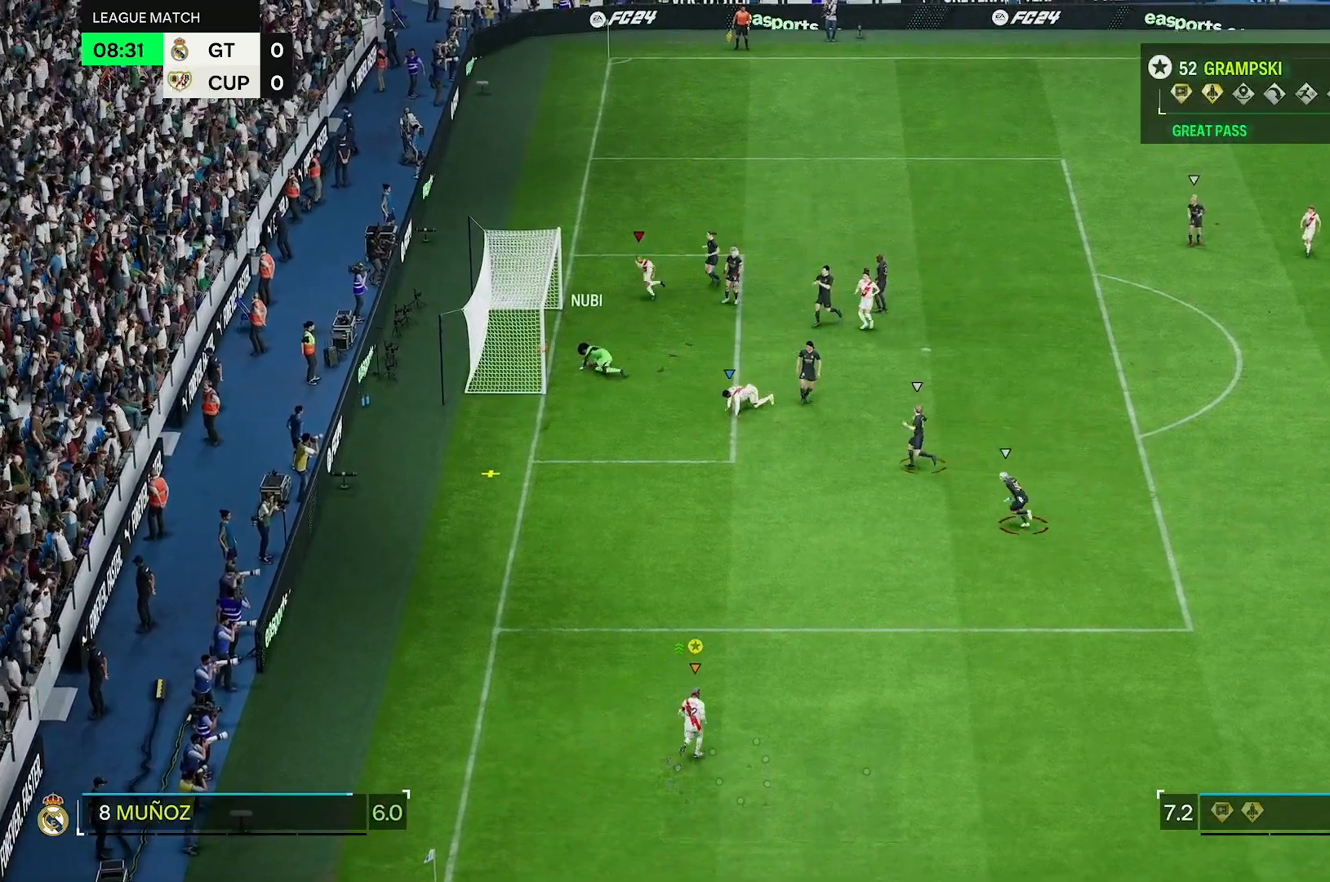
{"buttons": [], "left_stick": "center", "right_stick": "center", "events": [[217, "left_stick", "center"]]}
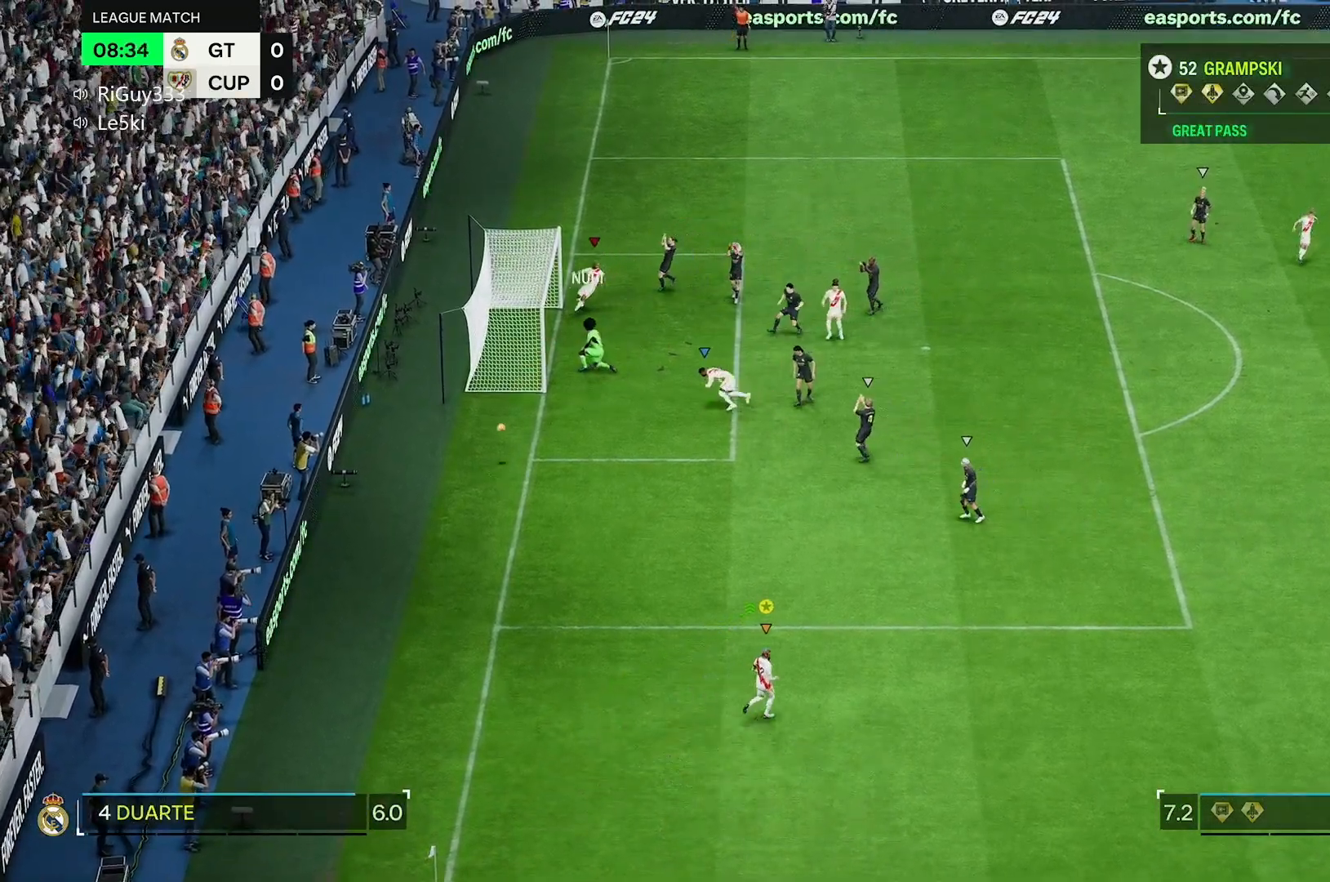
{"buttons": [], "left_stick": "center", "right_stick": "center", "events": []}
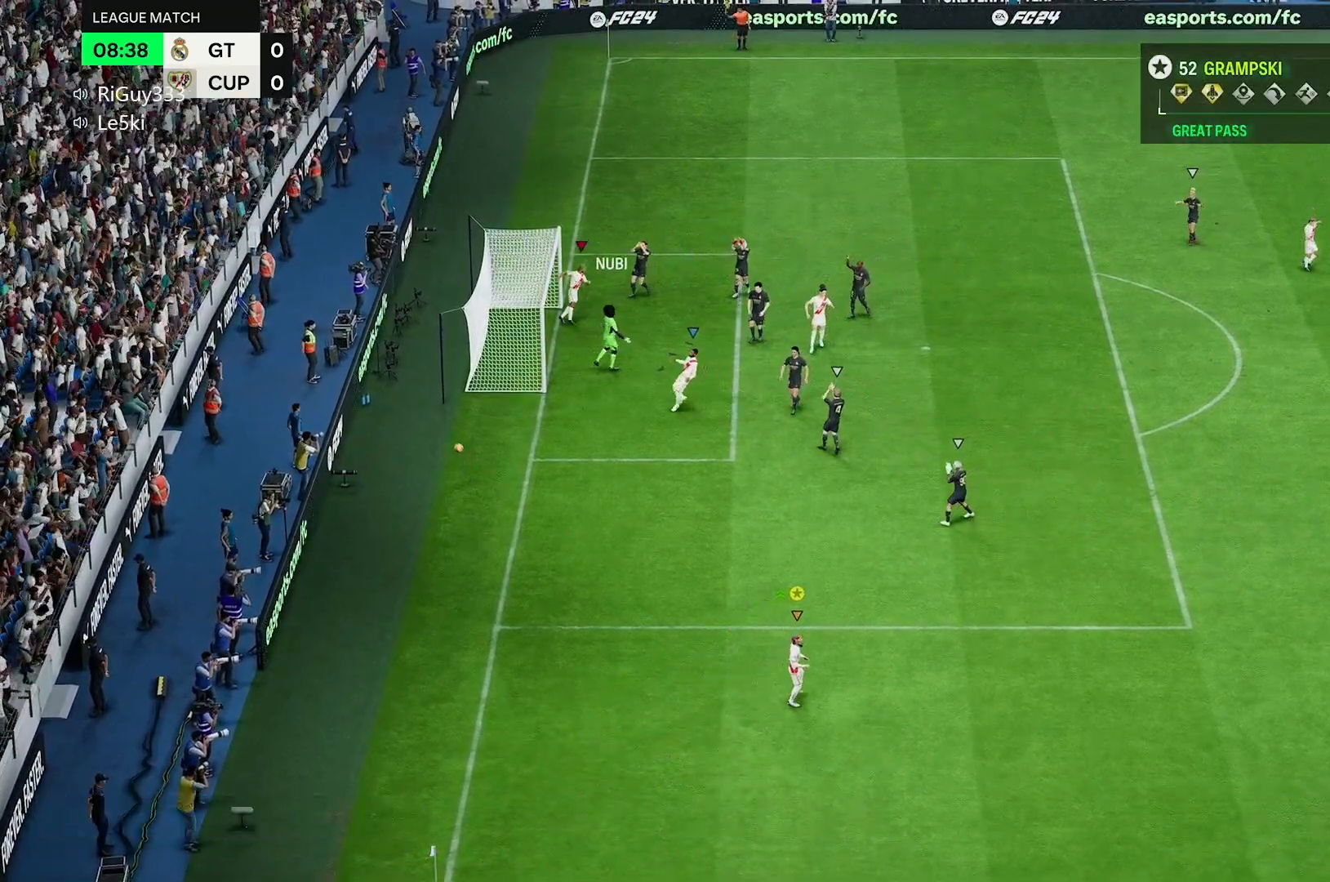
{"buttons": [], "left_stick": "center", "right_stick": "center", "events": []}
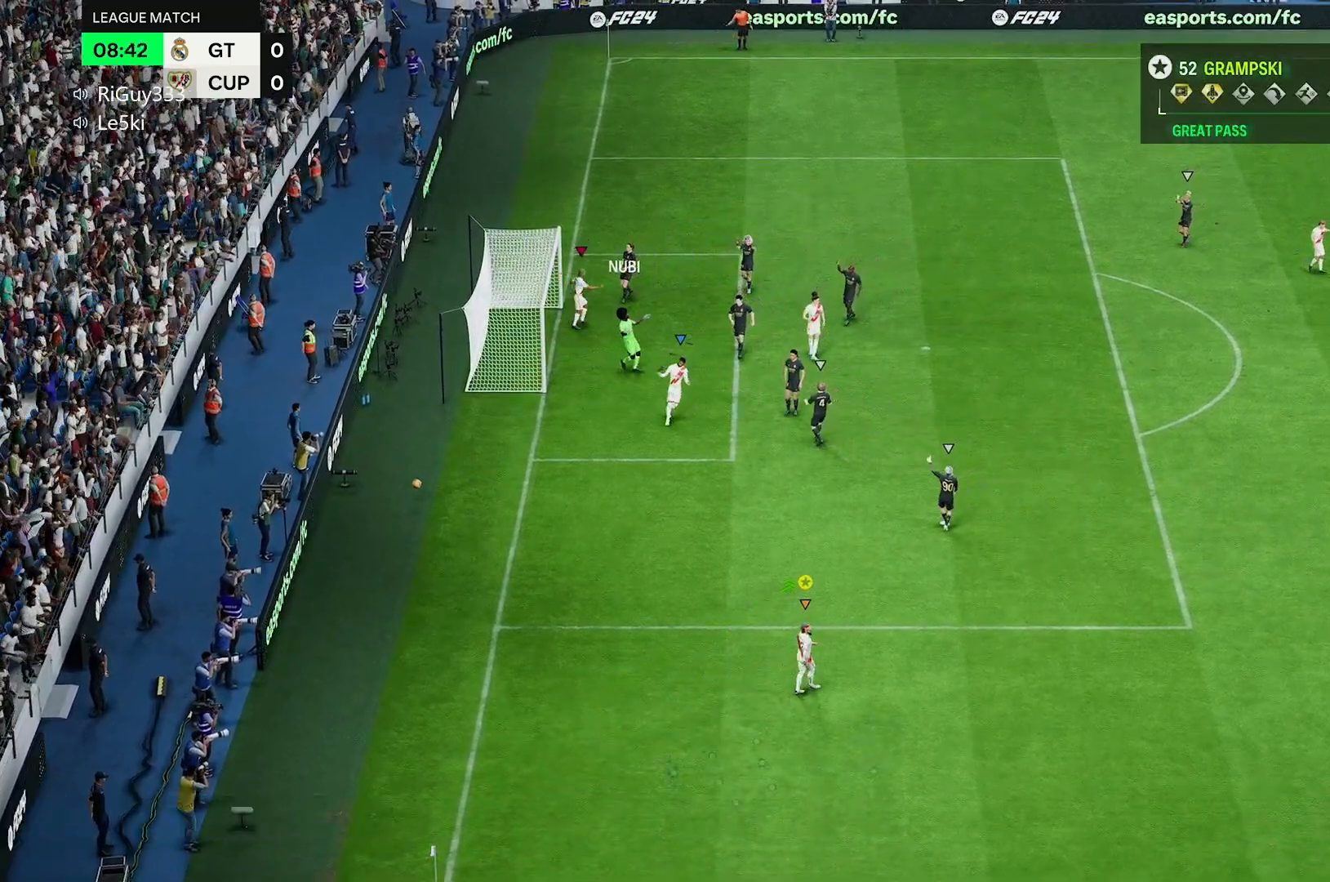
{"buttons": [], "left_stick": "center", "right_stick": "center", "events": []}
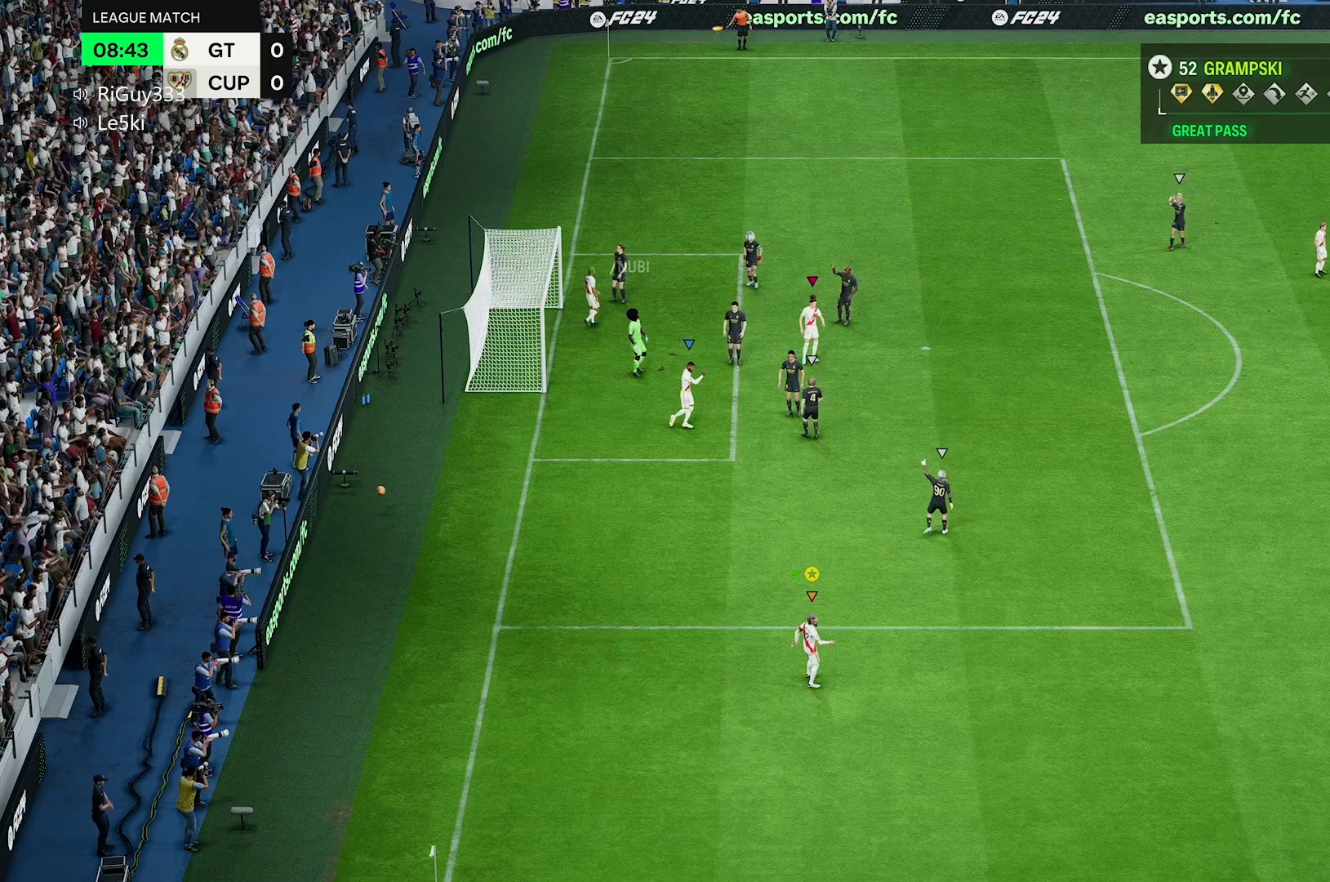
{"buttons": [], "left_stick": "center", "right_stick": "center", "events": []}
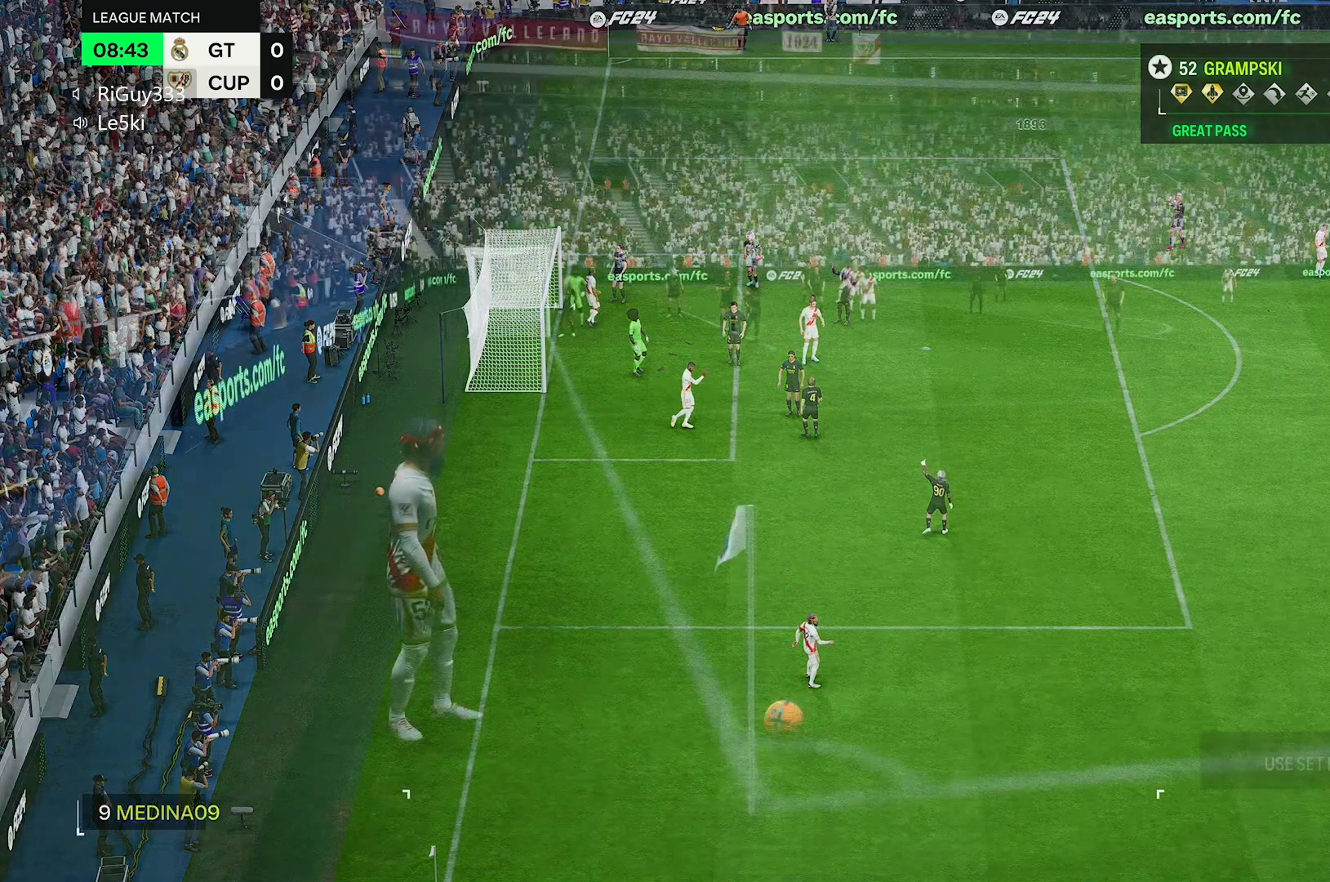
{"buttons": [], "left_stick": "center", "right_stick": "center", "events": []}
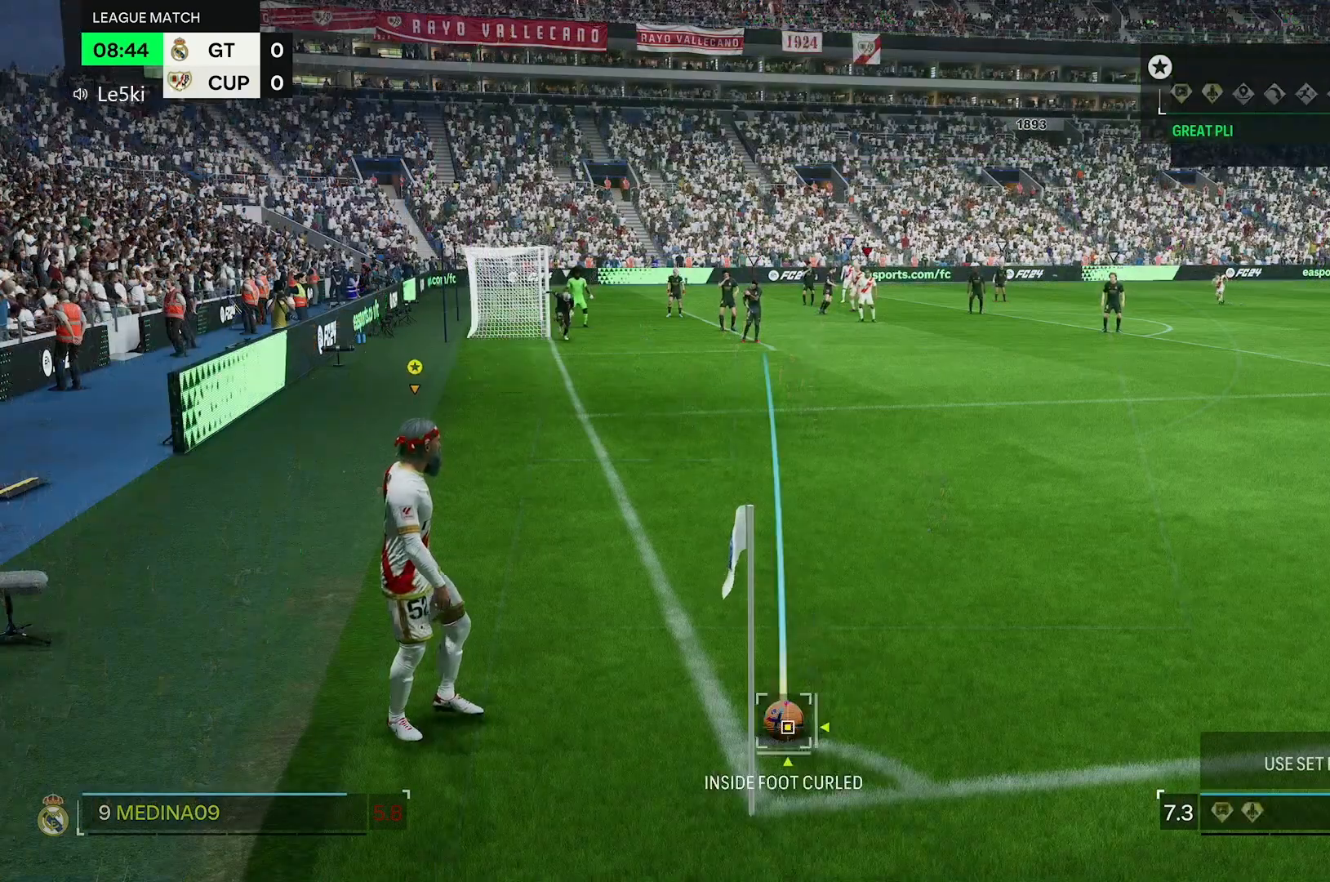
{"buttons": [], "left_stick": "center", "right_stick": "center", "events": [[33, "left_stick", "right"], [217, "left_stick", "center"]]}
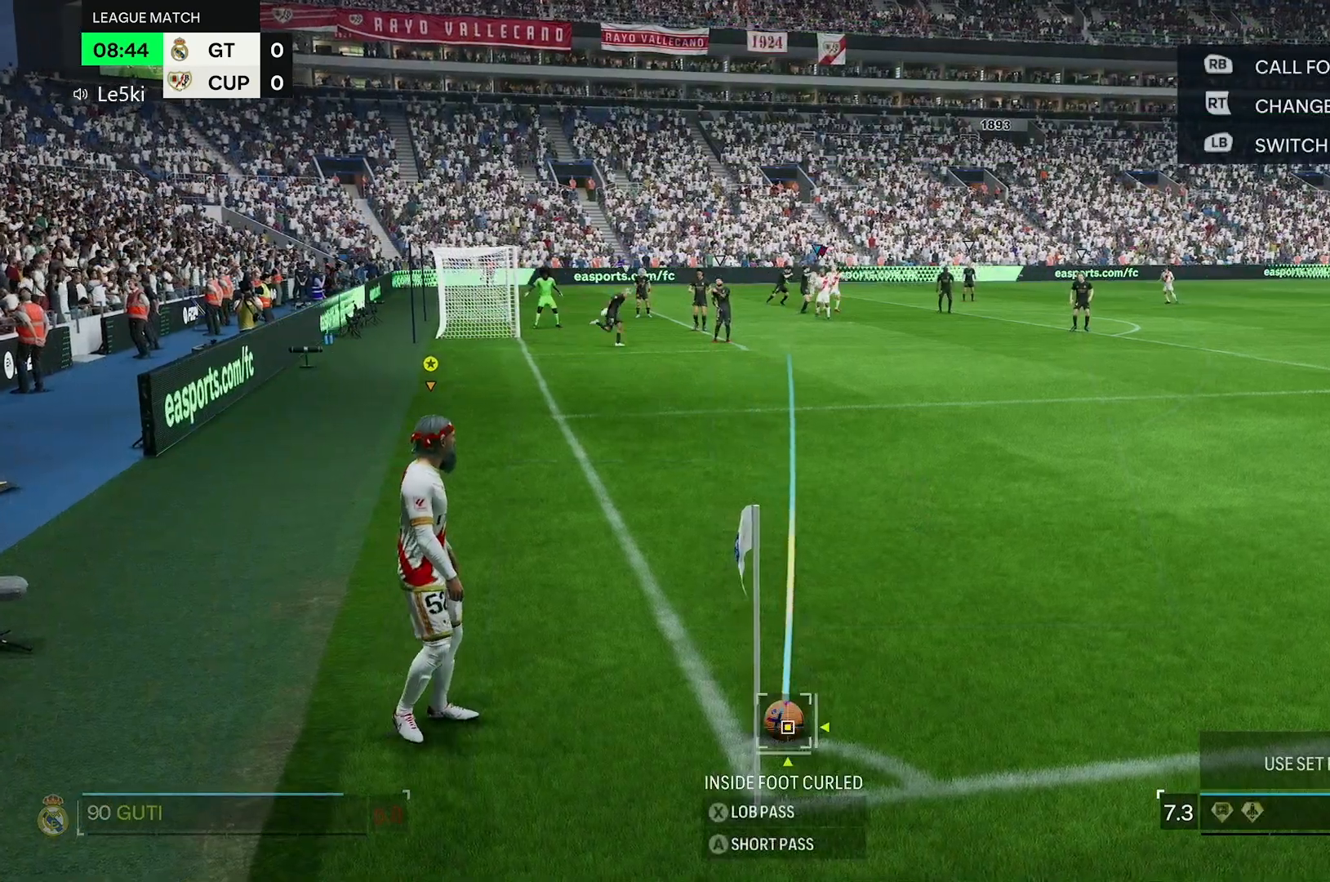
{"buttons": [], "left_stick": "center", "right_stick": "center", "events": [[250, "R3", "down"], [250, "right_stick", "down"], [333, "right_stick", "center"], [383, "R3", "up"]]}
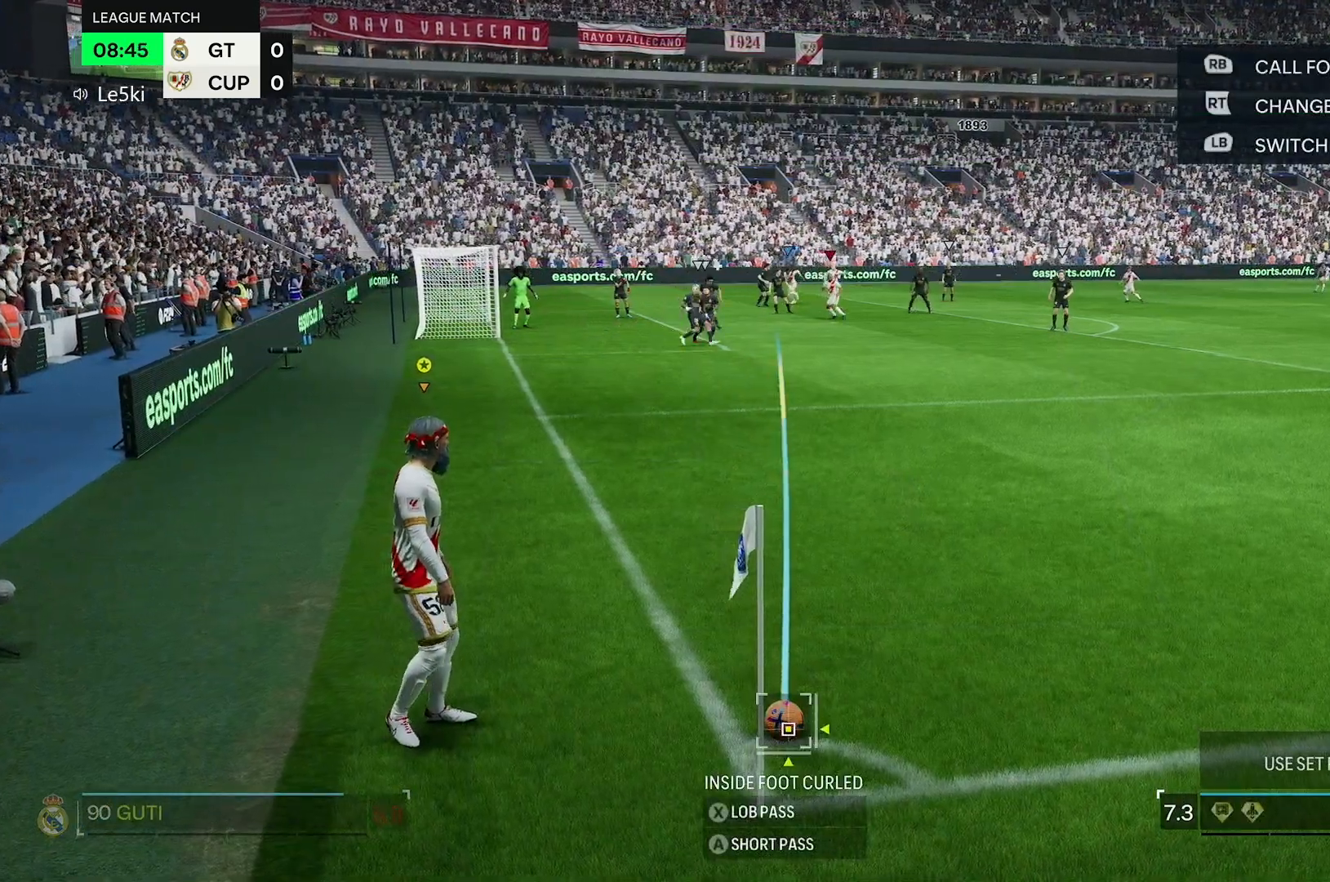
{"buttons": [], "left_stick": "center", "right_stick": "center", "events": [[333, "left_stick", "right"], [467, "left_stick", "center"]]}
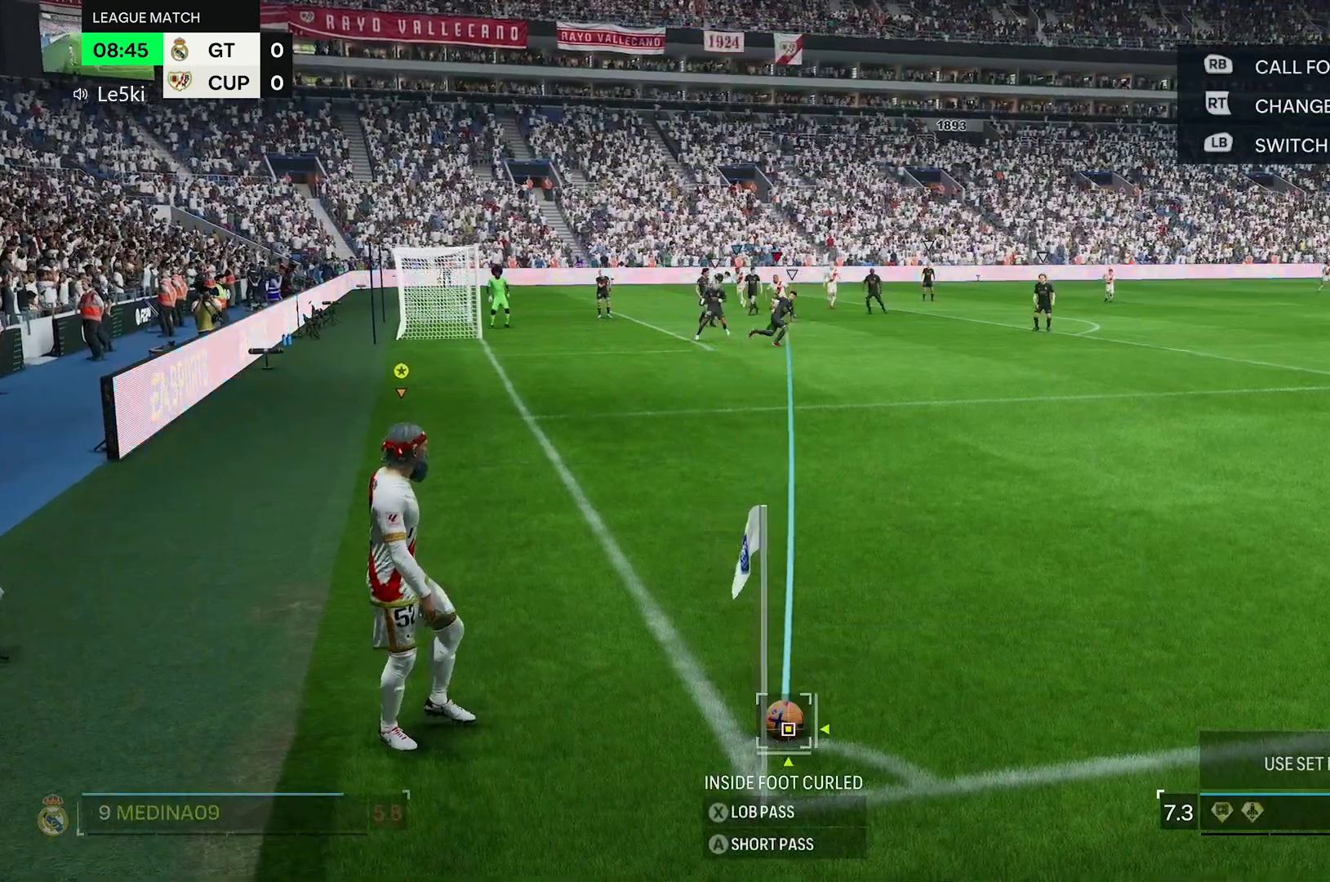
{"buttons": [], "left_stick": "center", "right_stick": "center", "events": []}
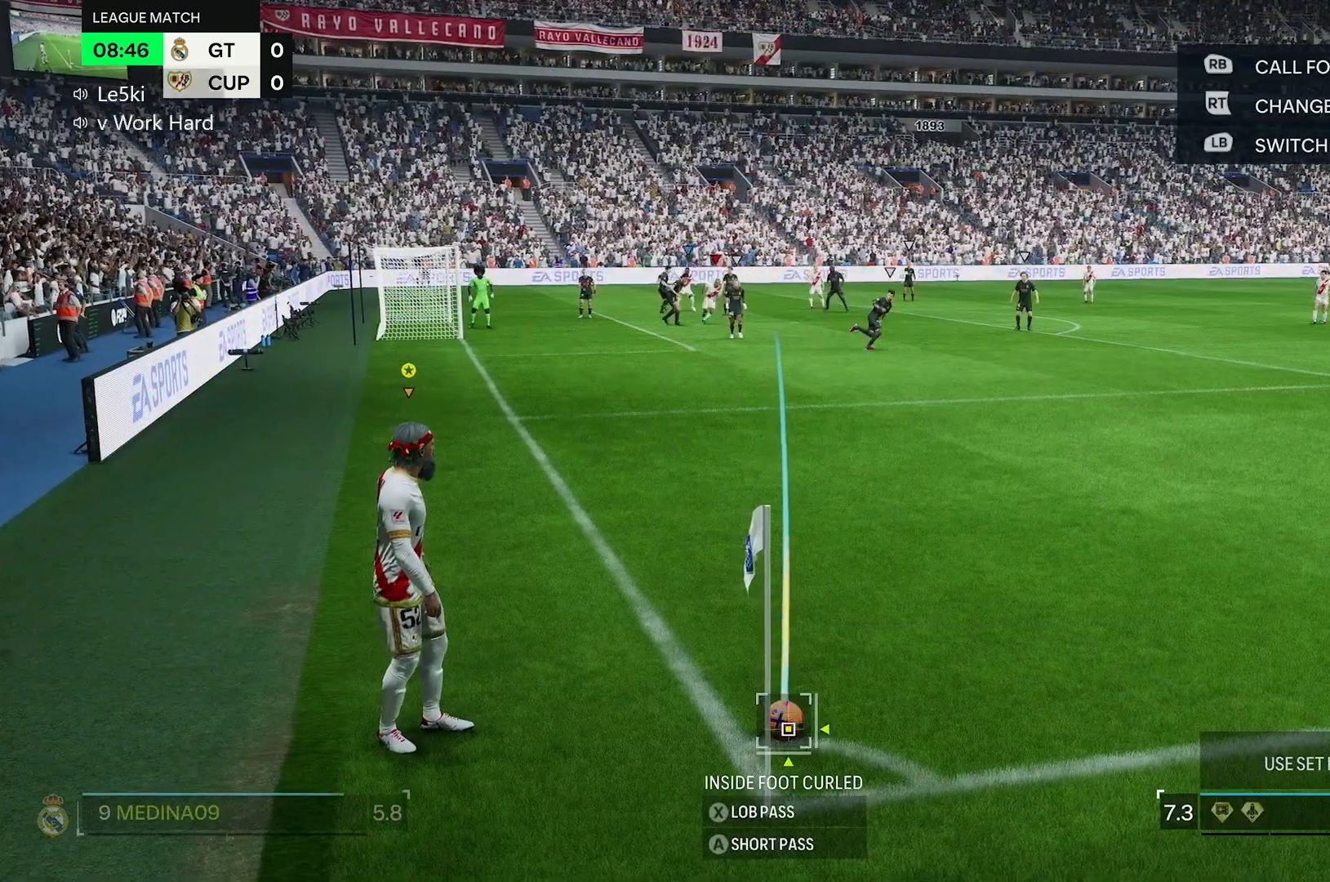
{"buttons": [], "left_stick": "center", "right_stick": "center", "events": []}
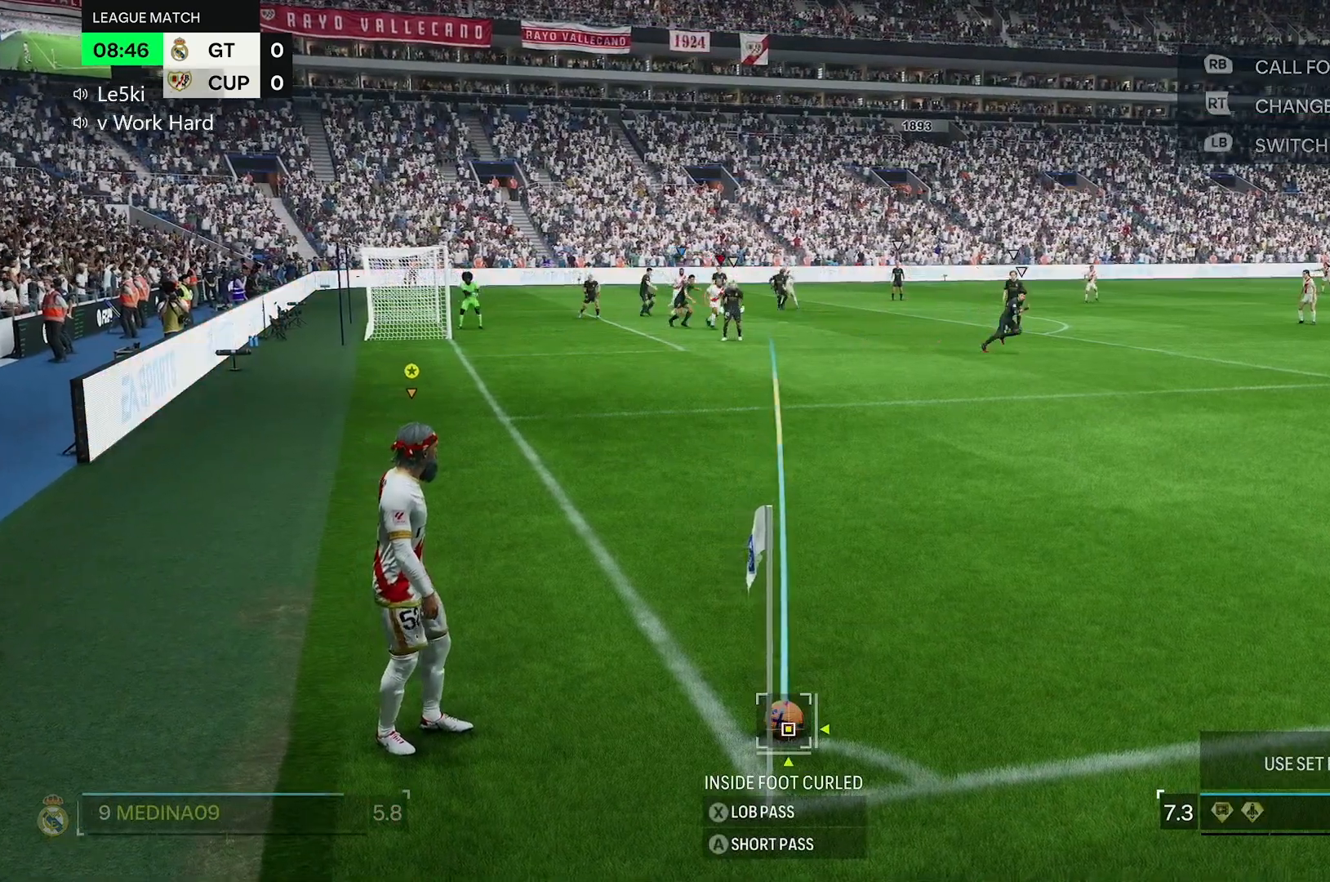
{"buttons": [], "left_stick": "center", "right_stick": "center", "events": []}
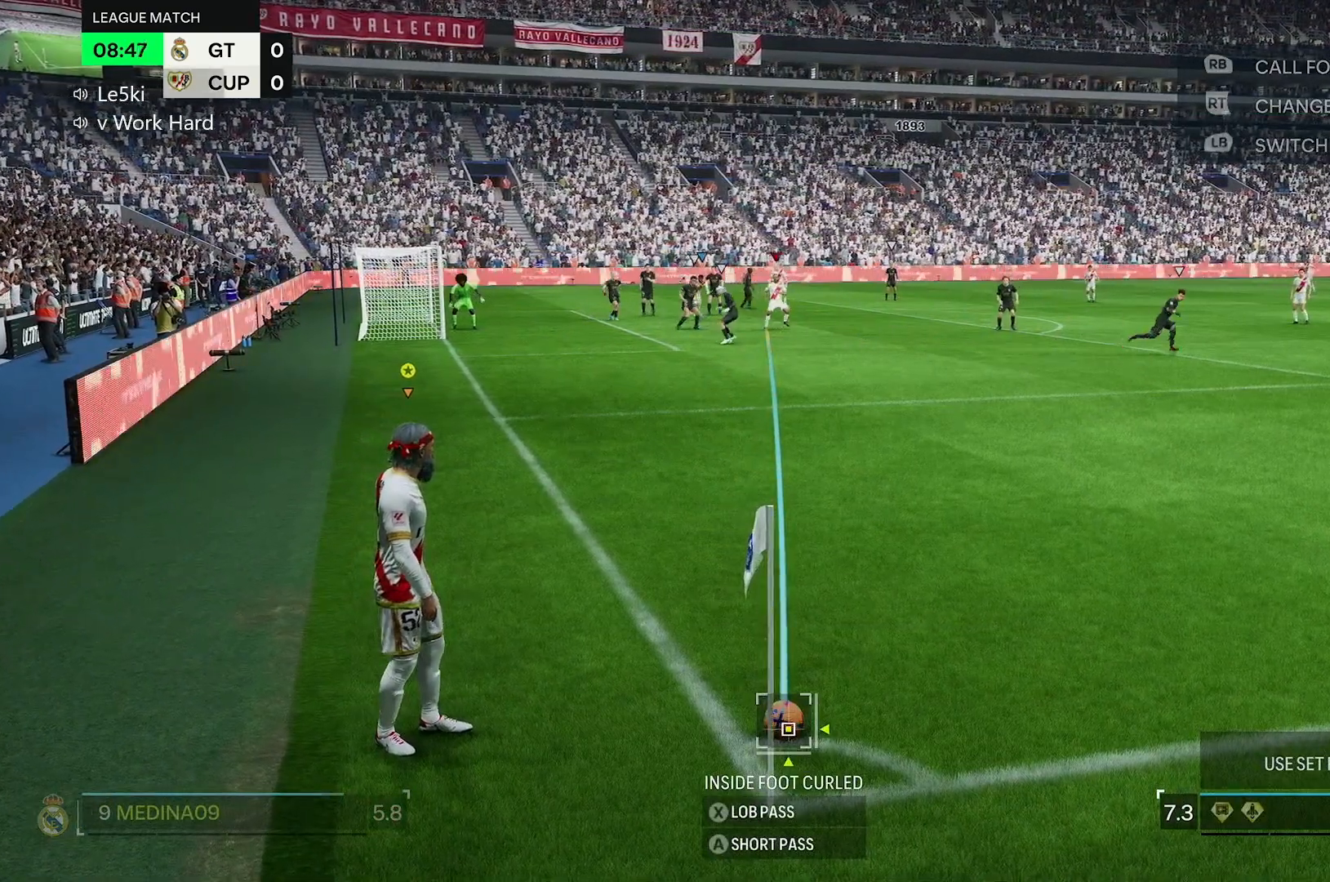
{"buttons": [], "left_stick": "center", "right_stick": "center", "events": []}
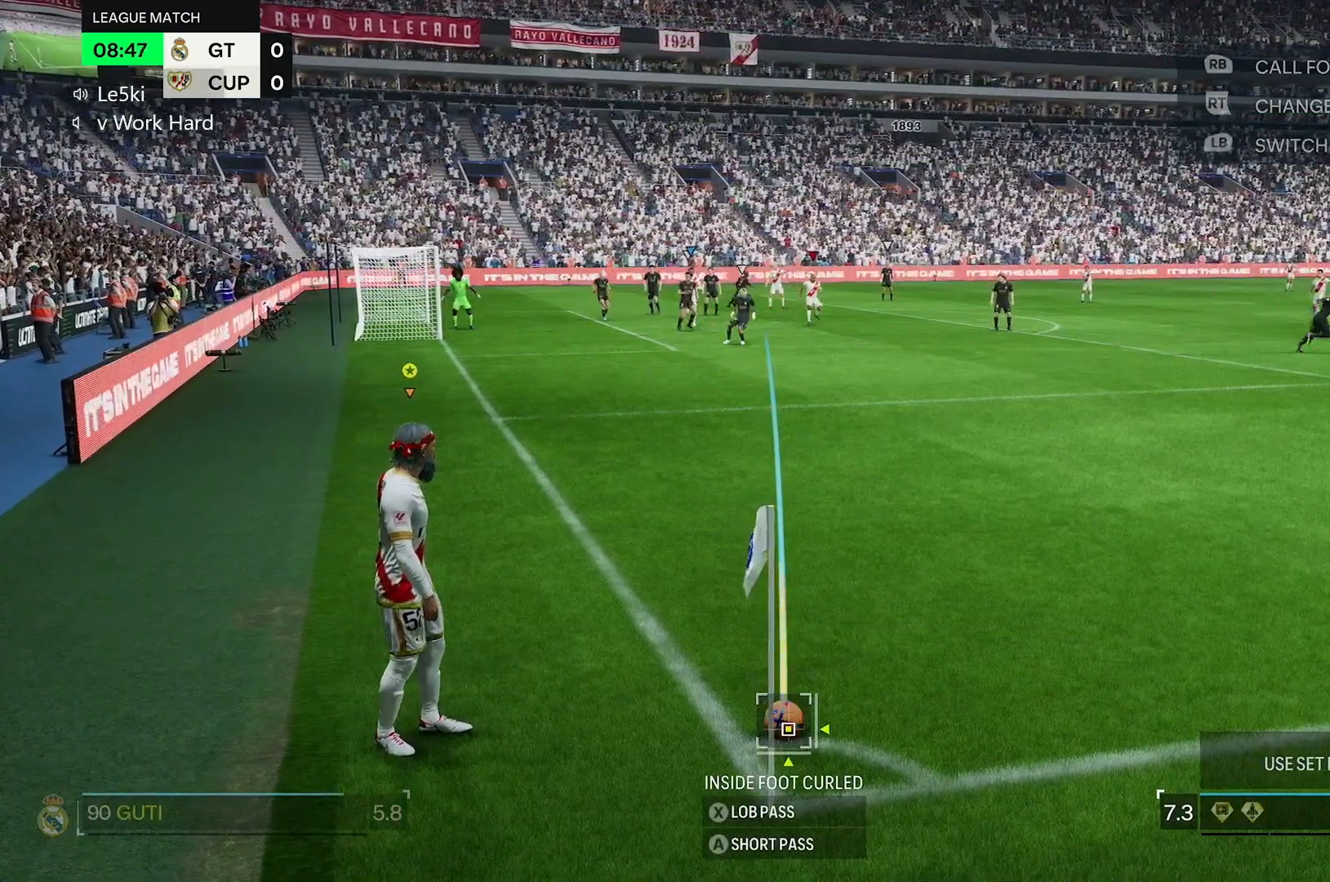
{"buttons": [], "left_stick": "center", "right_stick": "center", "events": []}
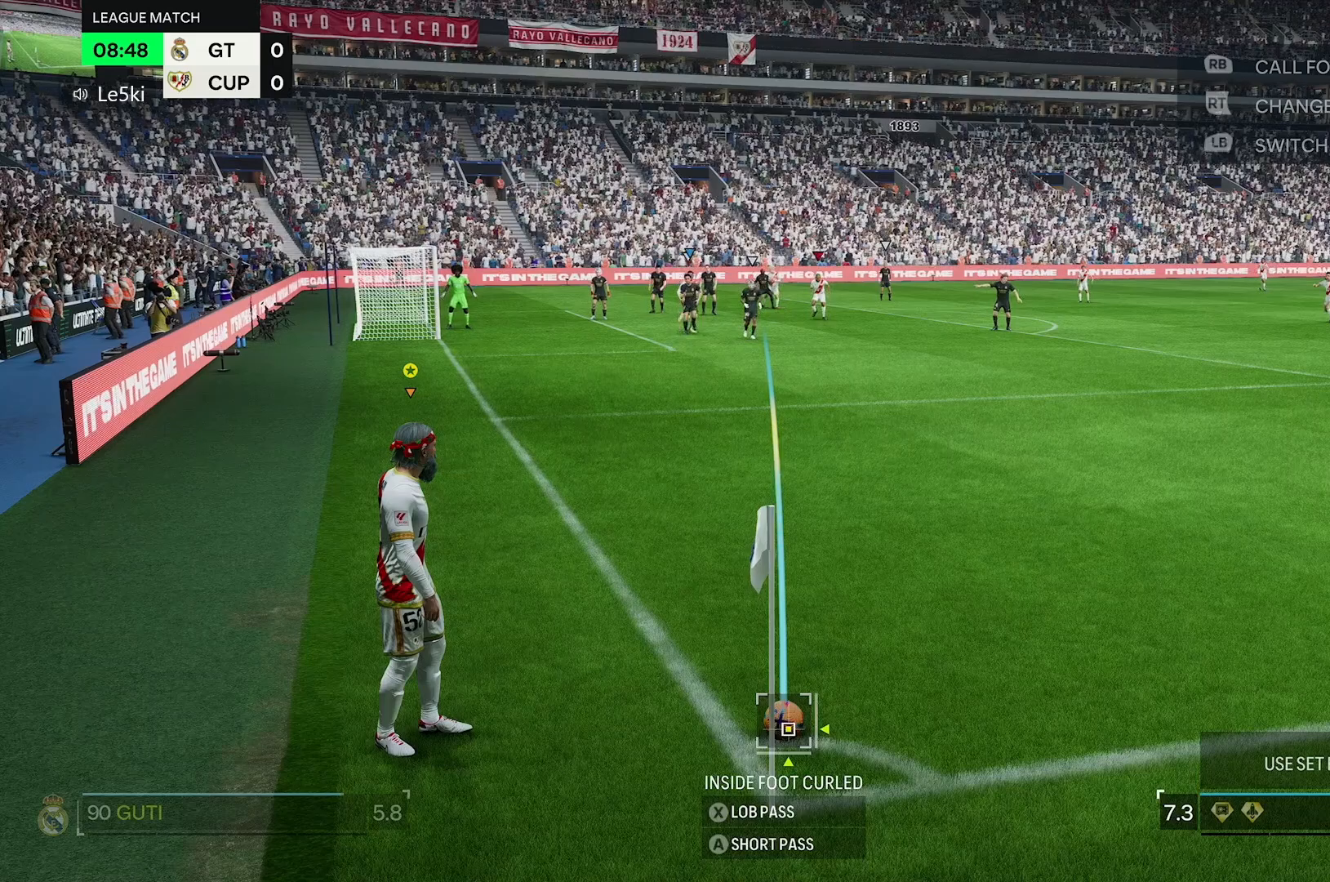
{"buttons": [], "left_stick": "center", "right_stick": "center", "events": []}
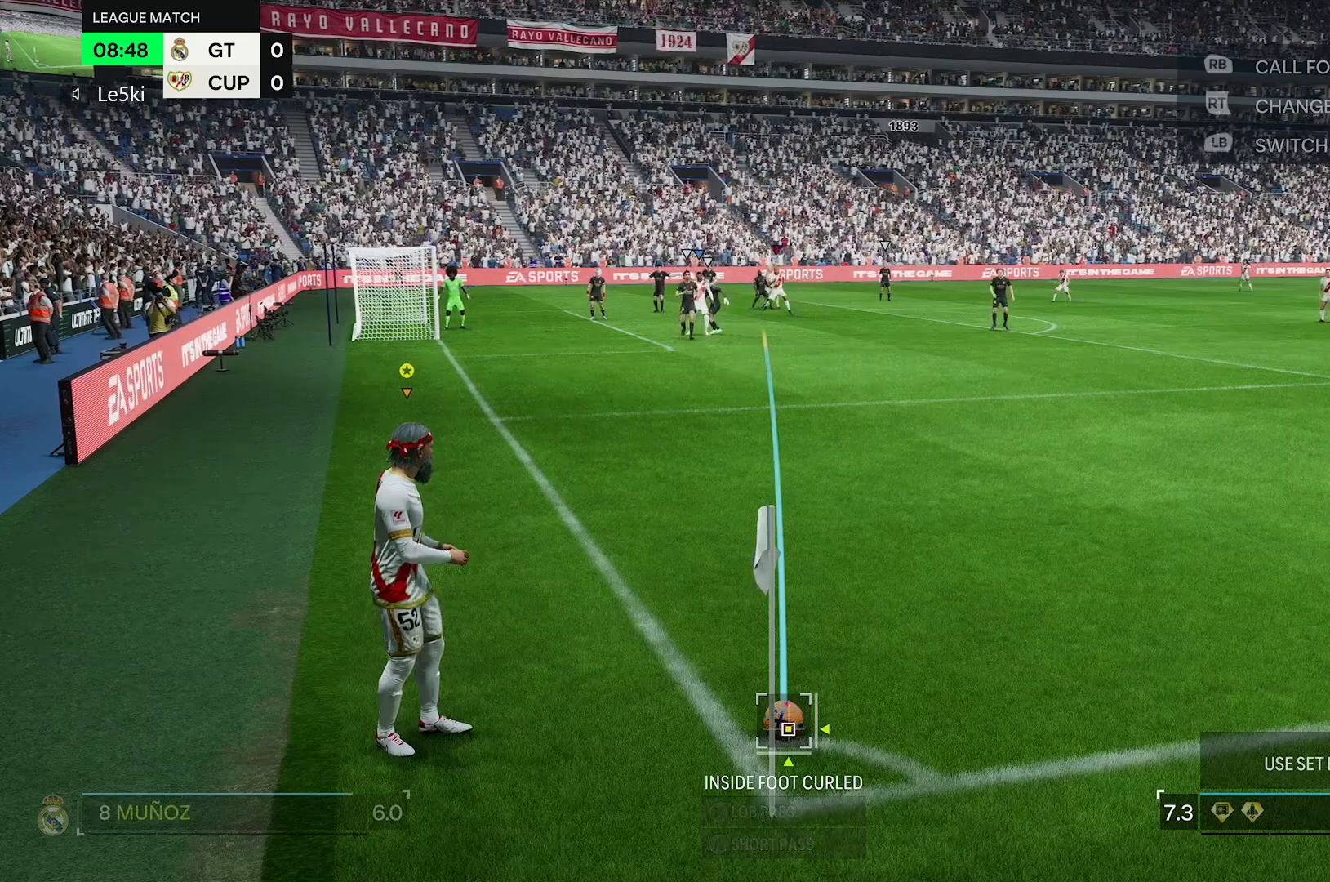
{"buttons": [], "left_stick": "center", "right_stick": "center", "events": [[383, "left_stick", "right"], [450, "left_stick", "center"]]}
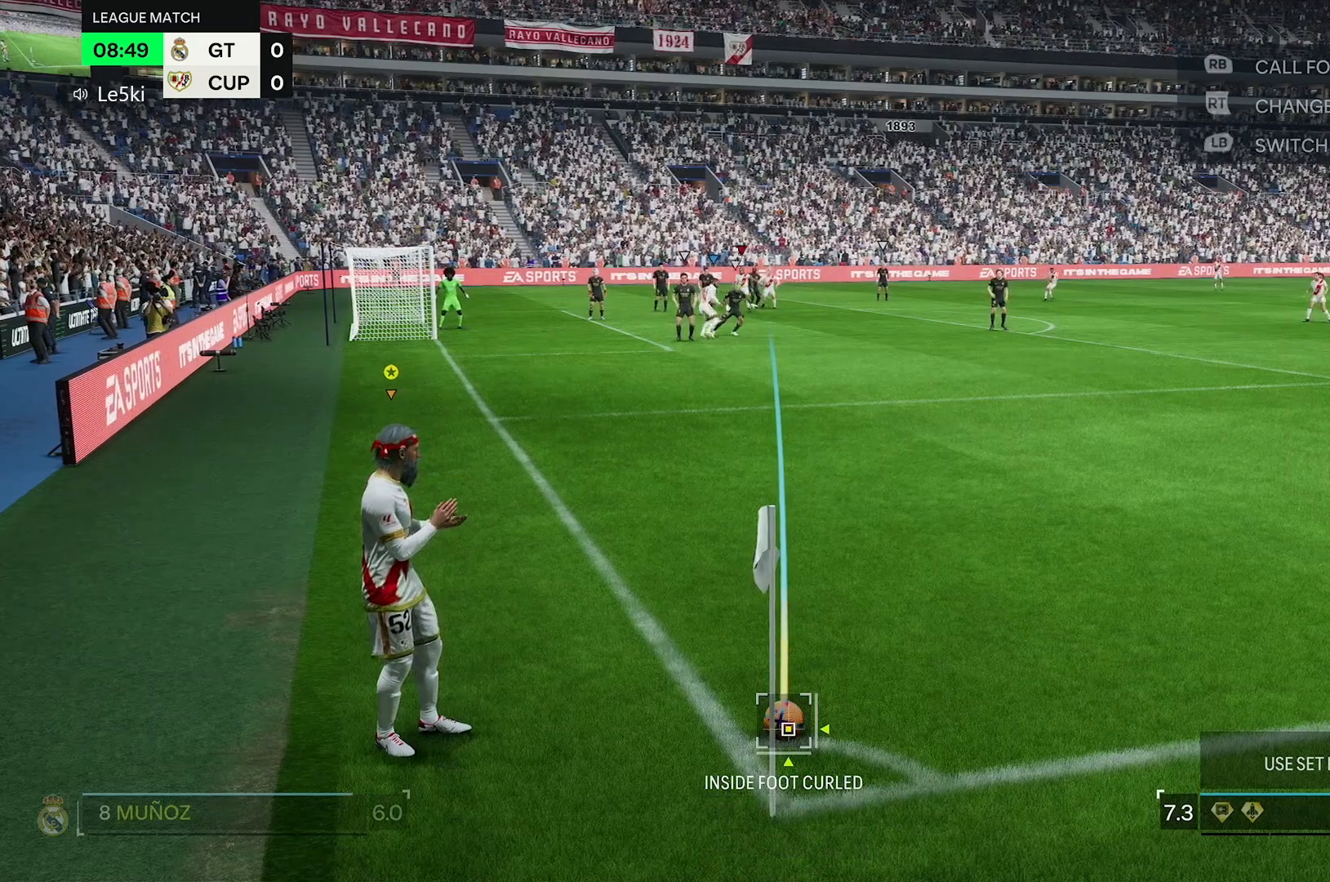
{"buttons": [], "left_stick": "center", "right_stick": "center", "events": []}
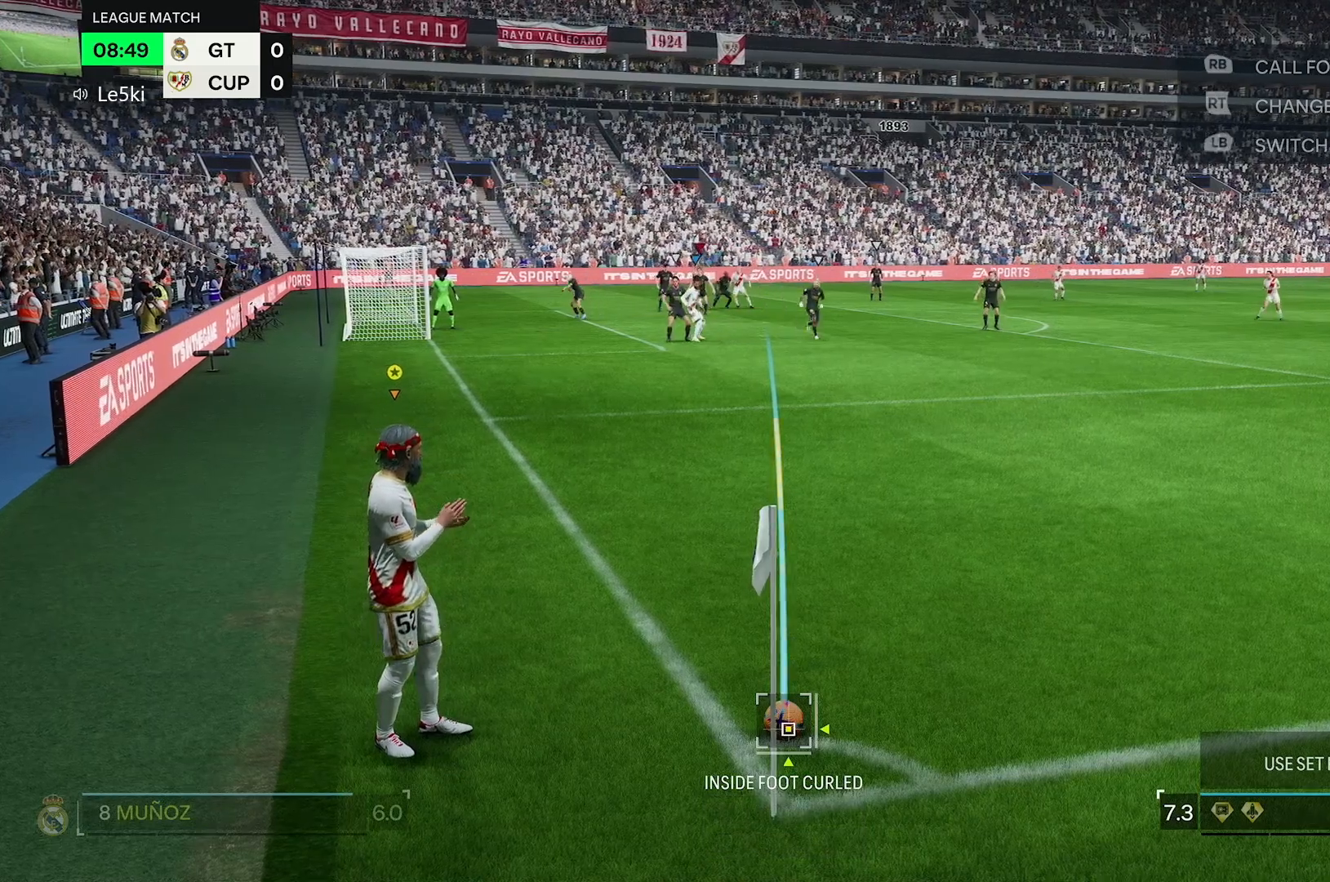
{"buttons": [], "left_stick": "center", "right_stick": "center", "events": []}
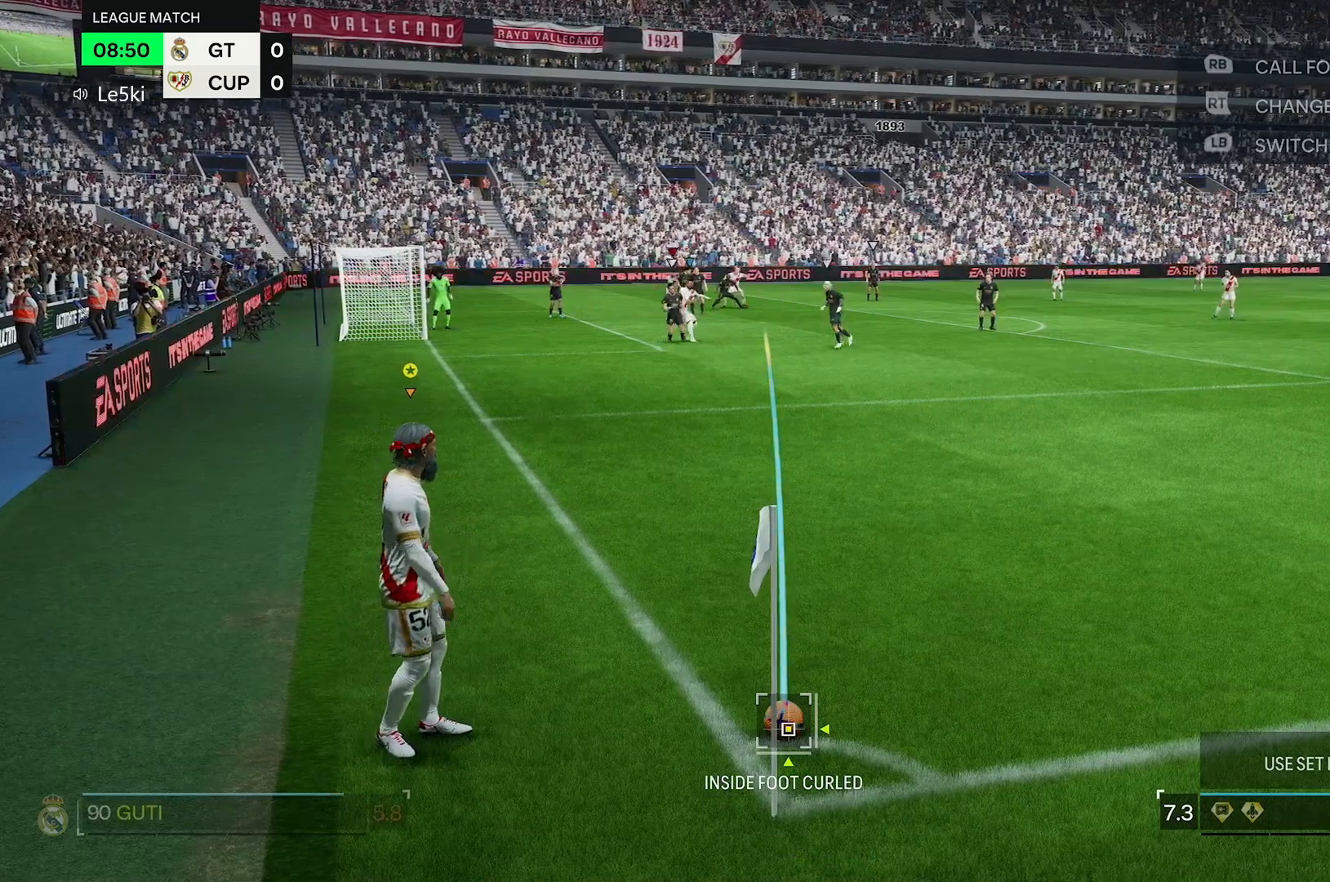
{"buttons": [], "left_stick": "center", "right_stick": "center", "events": []}
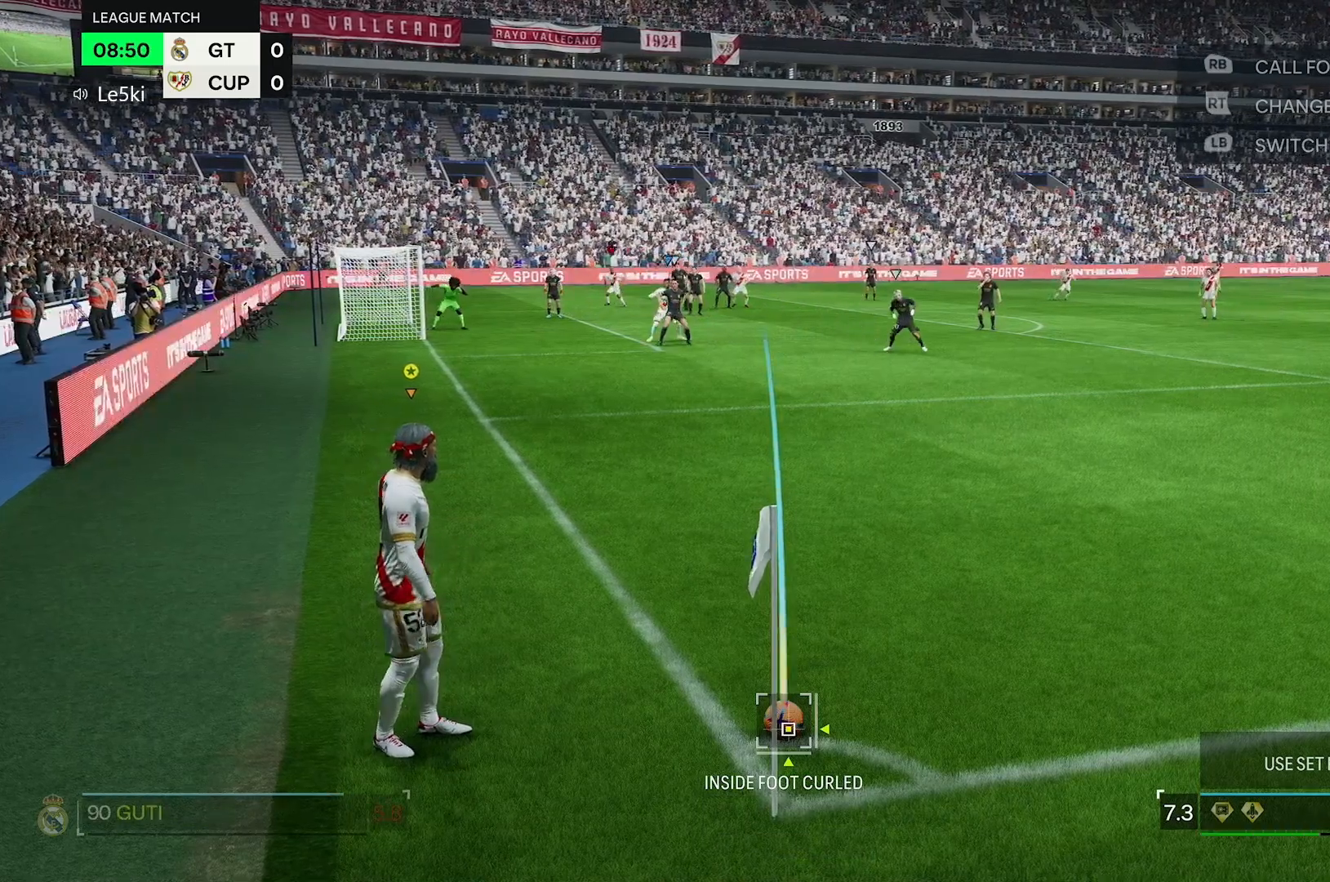
{"buttons": [], "left_stick": "center", "right_stick": "center", "events": []}
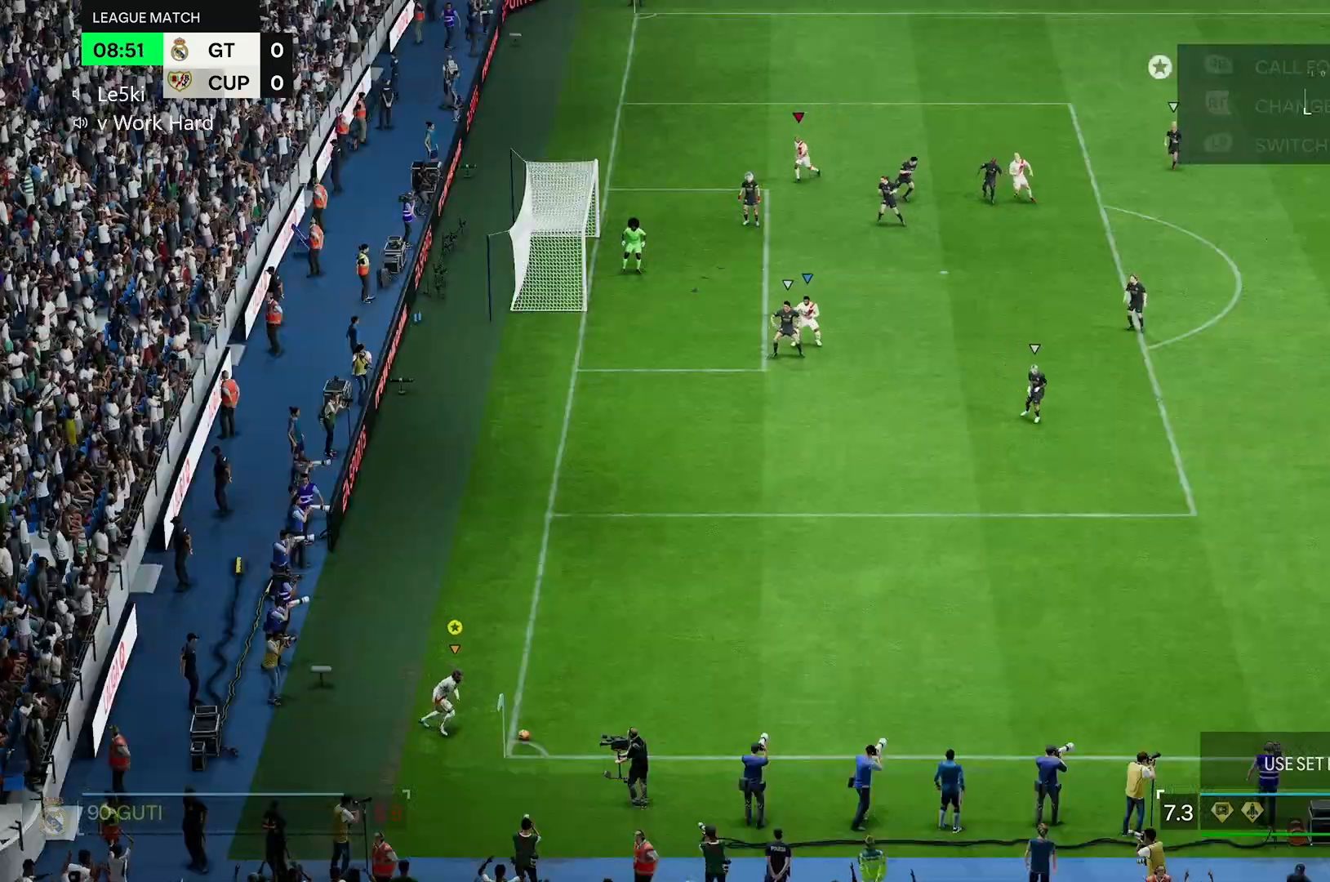
{"buttons": [], "left_stick": "center", "right_stick": "center", "events": []}
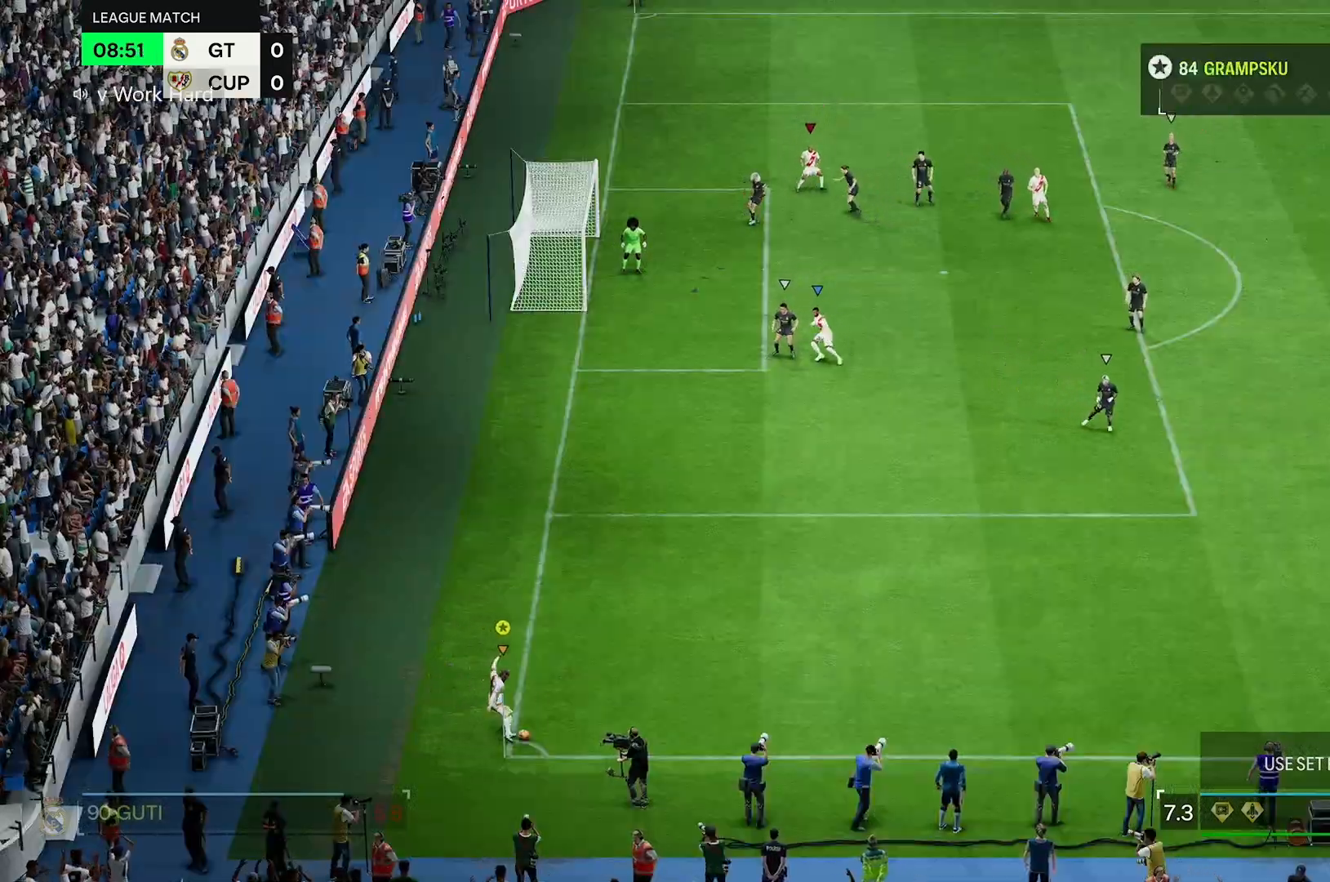
{"buttons": [], "left_stick": "center", "right_stick": "center", "events": []}
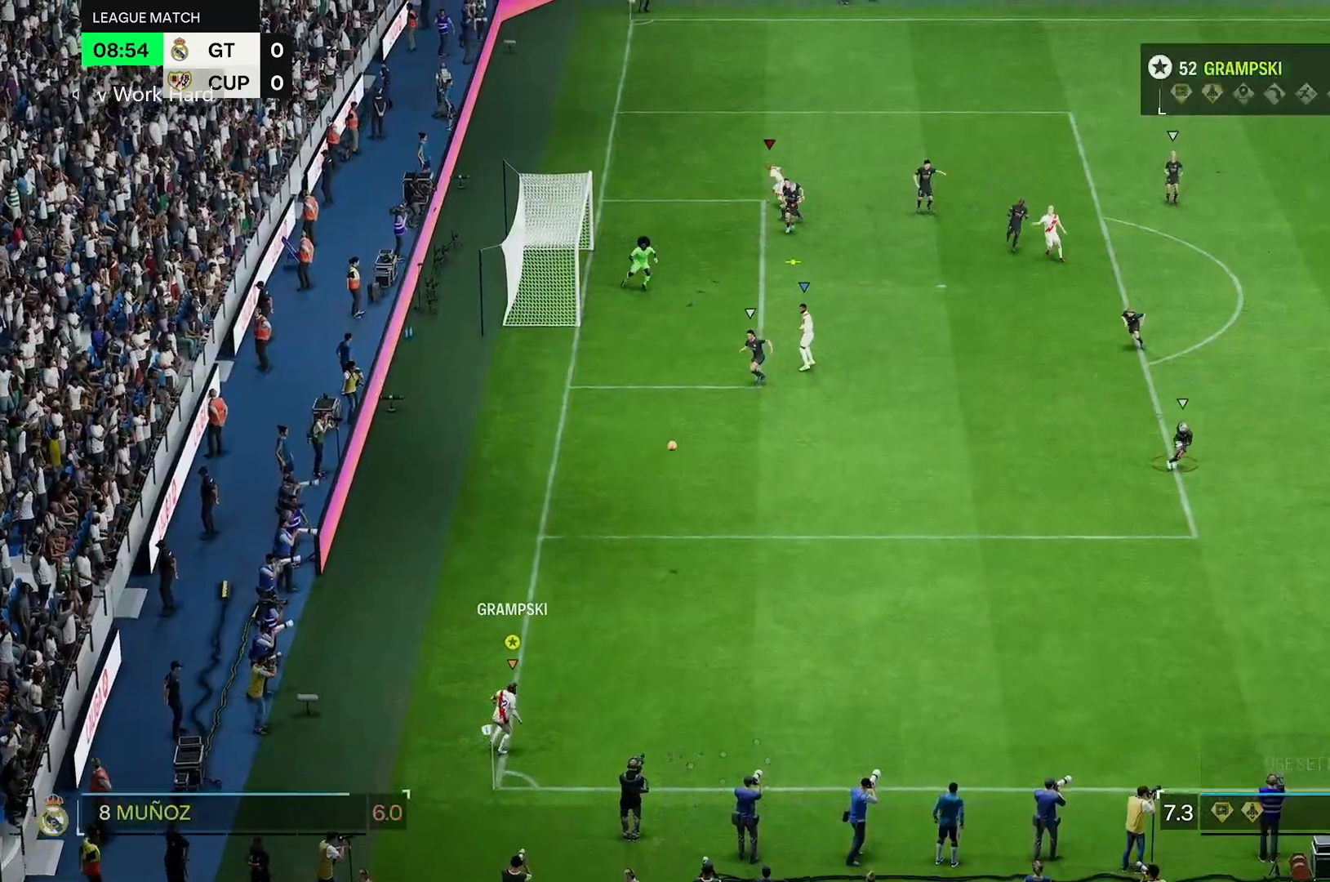
{"buttons": [], "left_stick": "up-right", "right_stick": "center", "events": [[267, "left_stick", "up-right"]]}